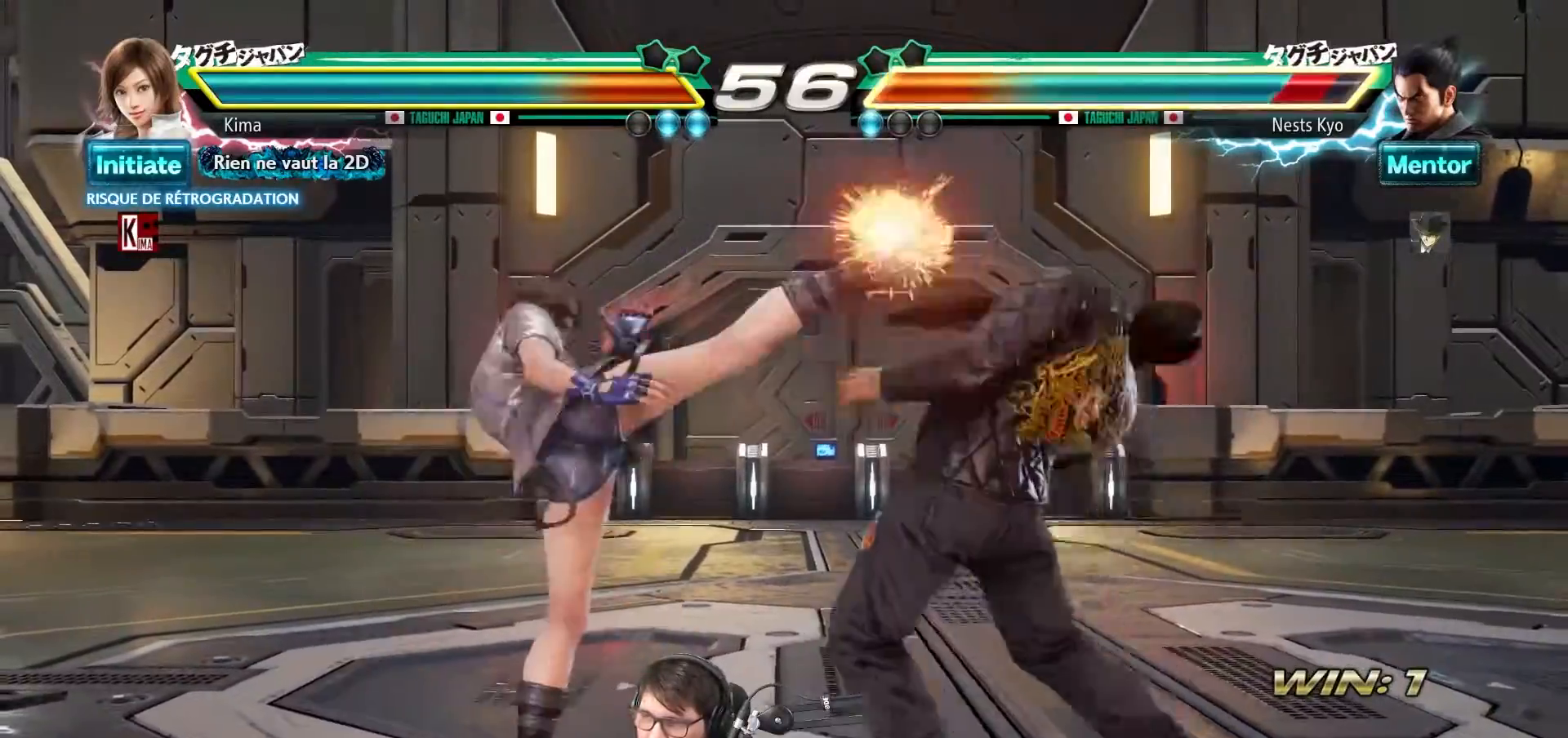
Gameplay with a controller (arcade stick); each line is a JSON object with the inputs held at the frame after it. "events" lists button and stick changes between this image and that frame as [ms after this image, input, new state], when the widget could be followed in between. Not read: L3 R3.
{"buttons": [], "left_stick": "center", "events": [[367, "left_stick", "right"], [450, "left_stick", "center"]]}
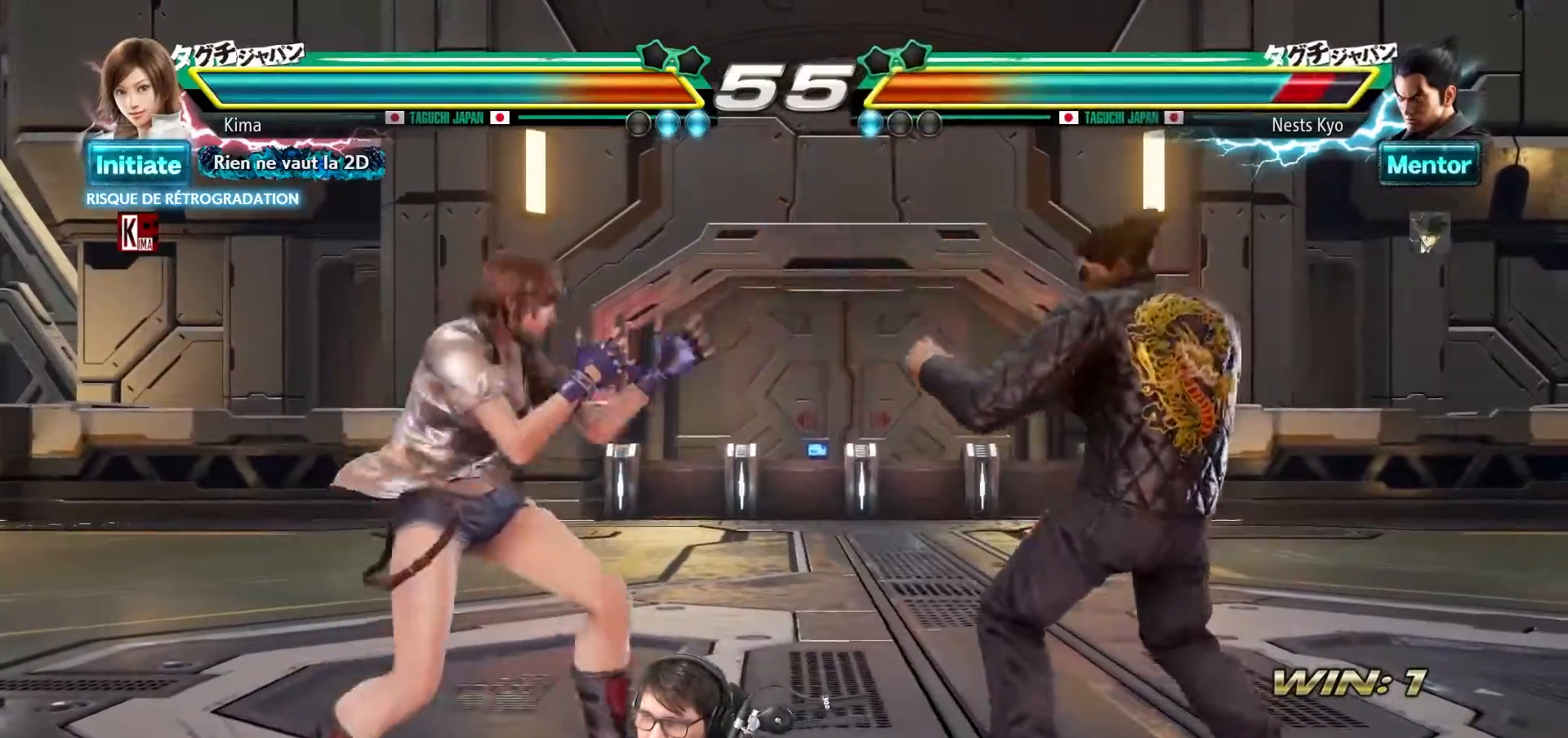
{"buttons": [], "left_stick": "center", "events": [[33, "left_stick", "right"], [133, "left_stick", "down-right"], [183, "TRIANGLE", "down"], [283, "TRIANGLE", "up"], [283, "left_stick", "center"]]}
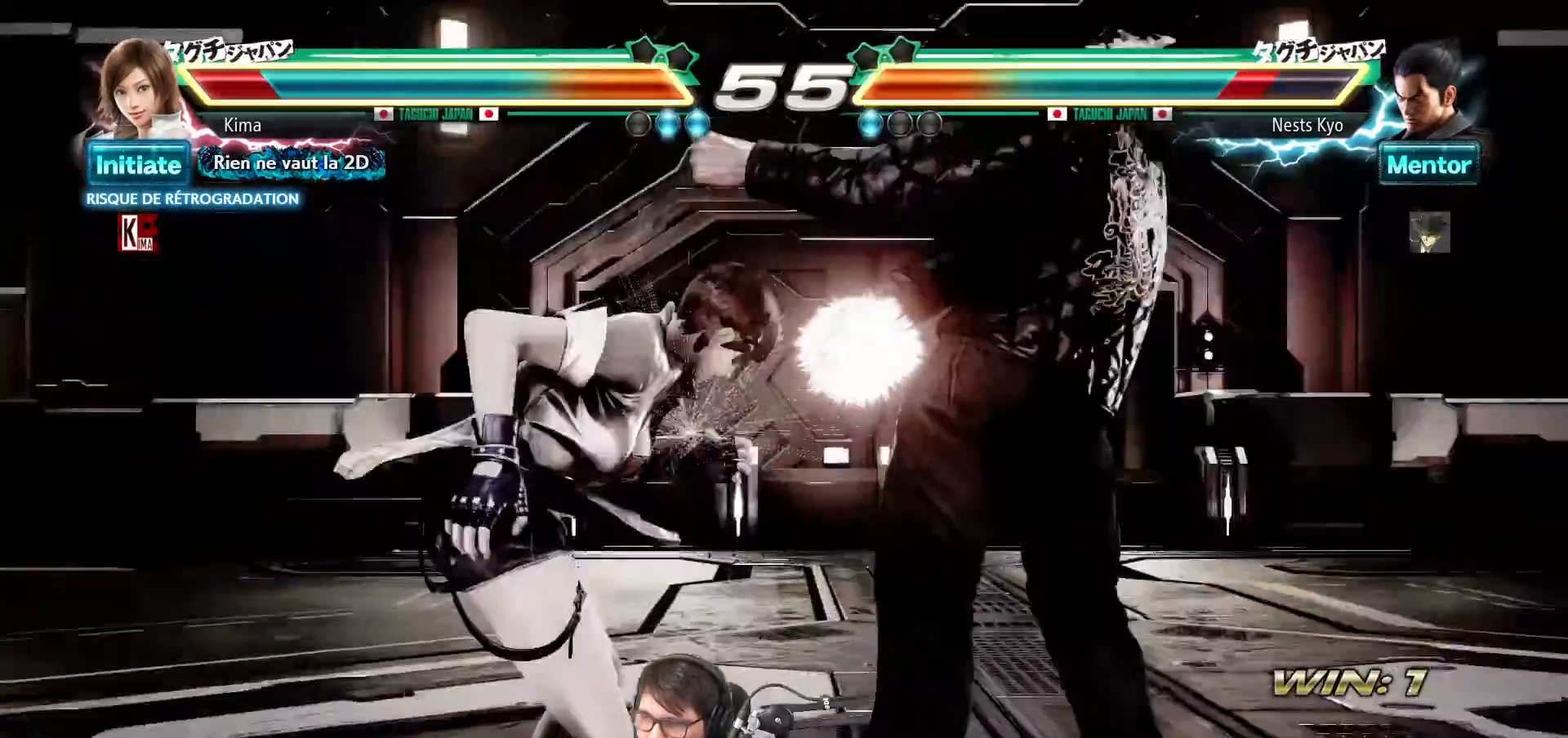
{"buttons": [], "left_stick": "center", "events": []}
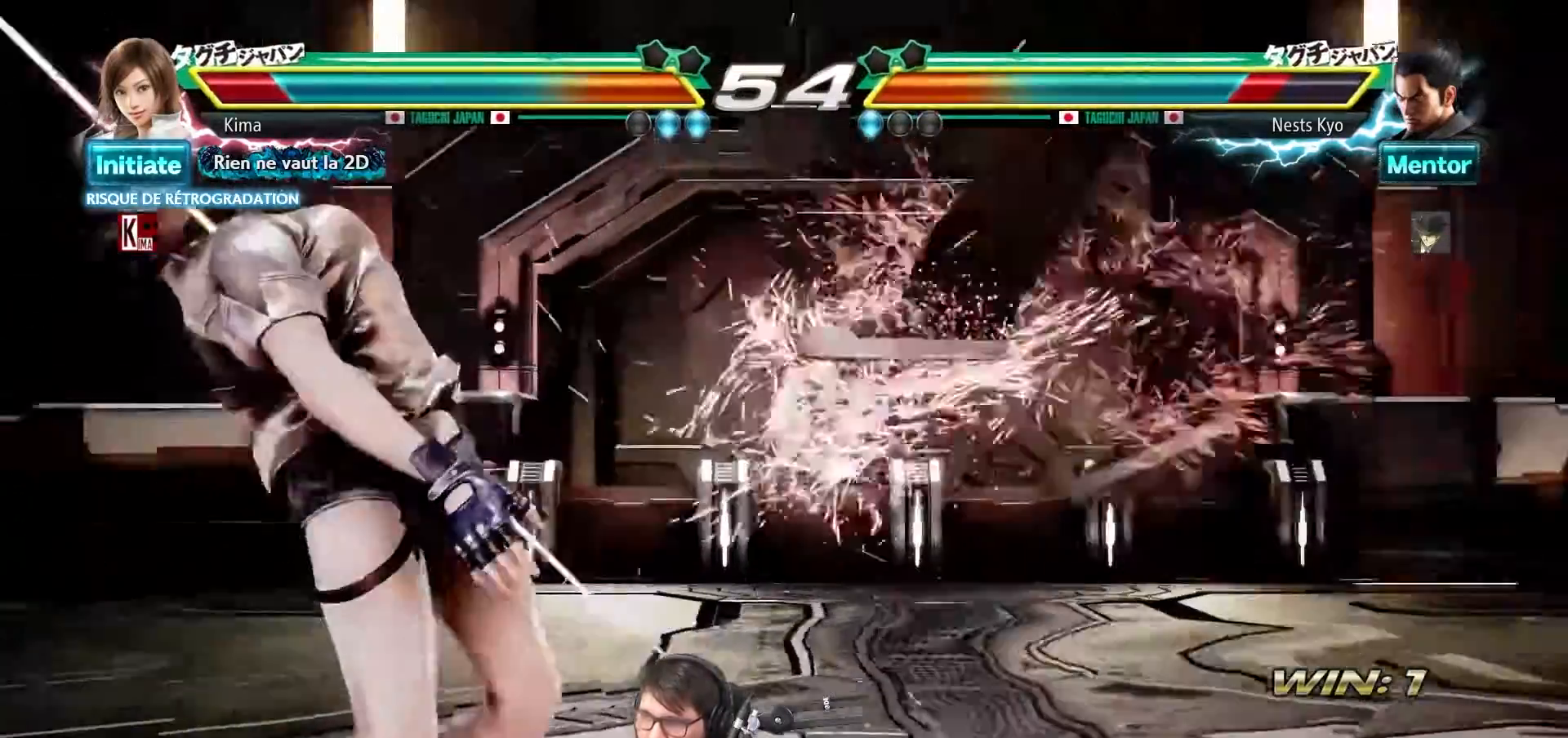
{"buttons": [], "left_stick": "down-left", "events": [[283, "CROSS", "down"], [283, "SQUARE", "down"], [283, "TRIANGLE", "down"], [283, "left_stick", "down-left"], [317, "TRIANGLE", "up"], [333, "SQUARE", "up"], [350, "CROSS", "up"], [400, "CROSS", "down"], [400, "TRIANGLE", "down"], [417, "SQUARE", "down"], [450, "SQUARE", "up"], [483, "CROSS", "up"], [483, "TRIANGLE", "up"]]}
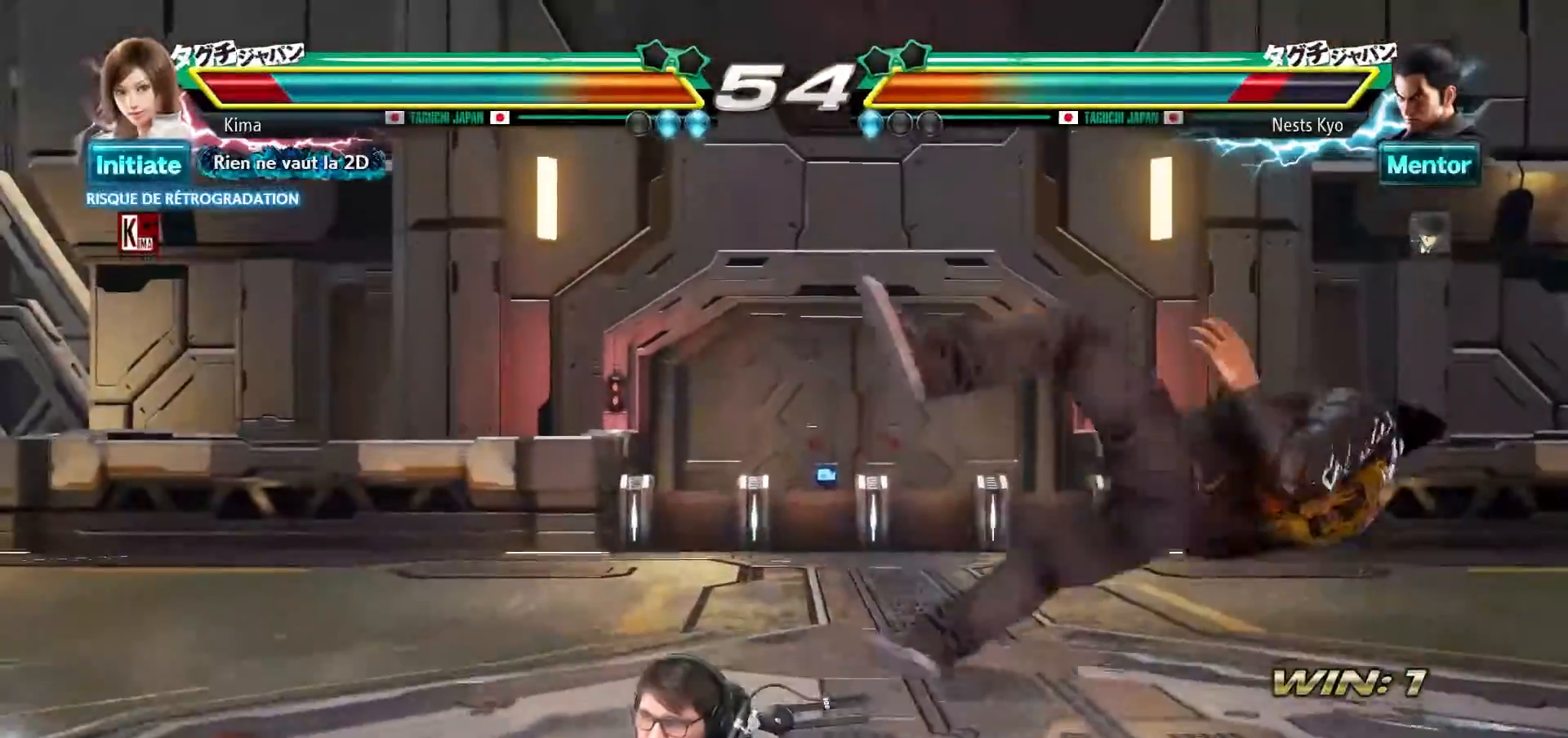
{"buttons": [], "left_stick": "center", "events": [[33, "CROSS", "down"], [33, "SQUARE", "down"], [33, "TRIANGLE", "down"], [100, "SQUARE", "up"], [117, "CROSS", "up"], [117, "TRIANGLE", "up"], [150, "CROSS", "down"], [167, "SQUARE", "down"], [167, "TRIANGLE", "down"], [217, "CROSS", "up"], [217, "SQUARE", "up"], [233, "TRIANGLE", "up"], [317, "left_stick", "center"]]}
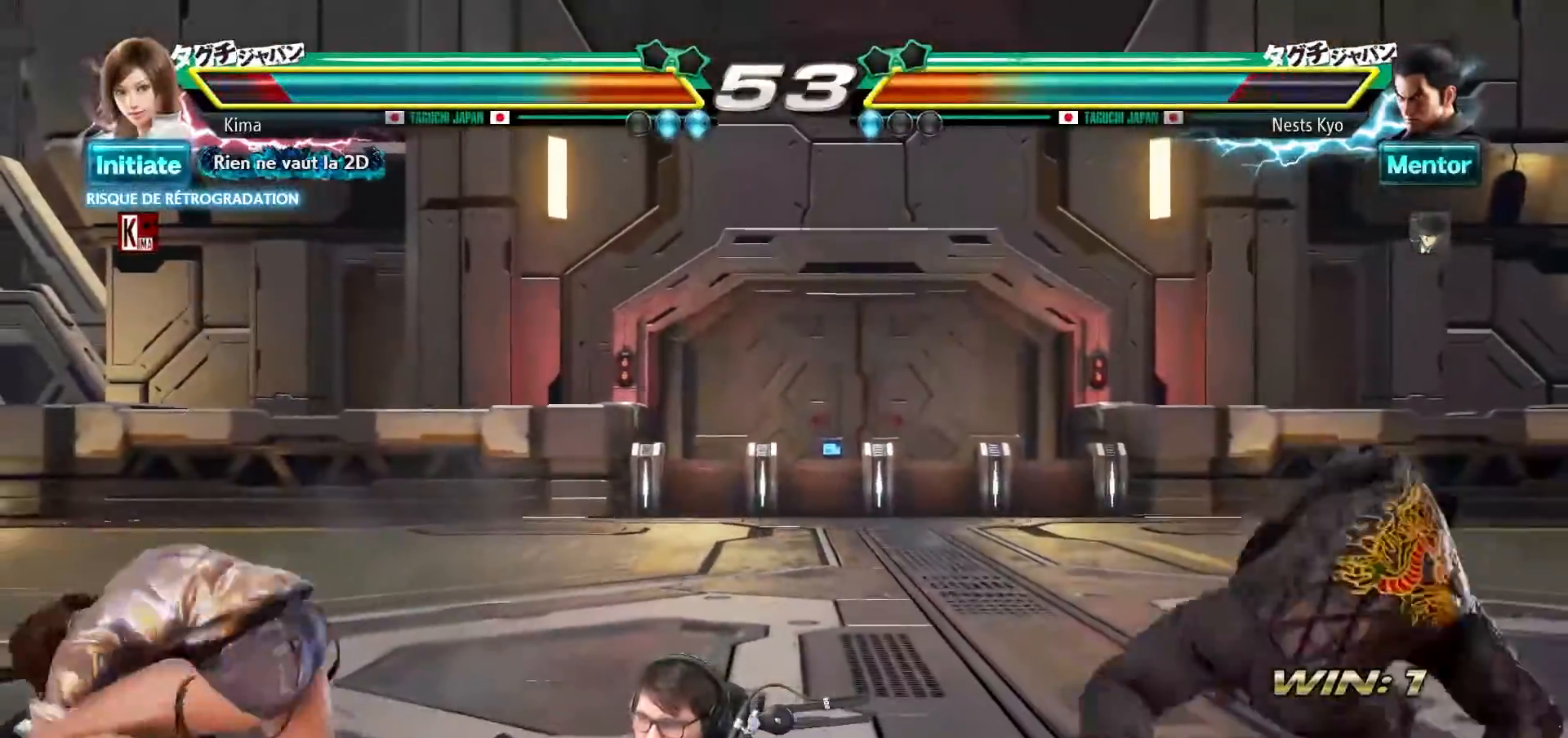
{"buttons": [], "left_stick": "left", "events": [[183, "left_stick", "left"], [233, "left_stick", "center"], [317, "left_stick", "left"]]}
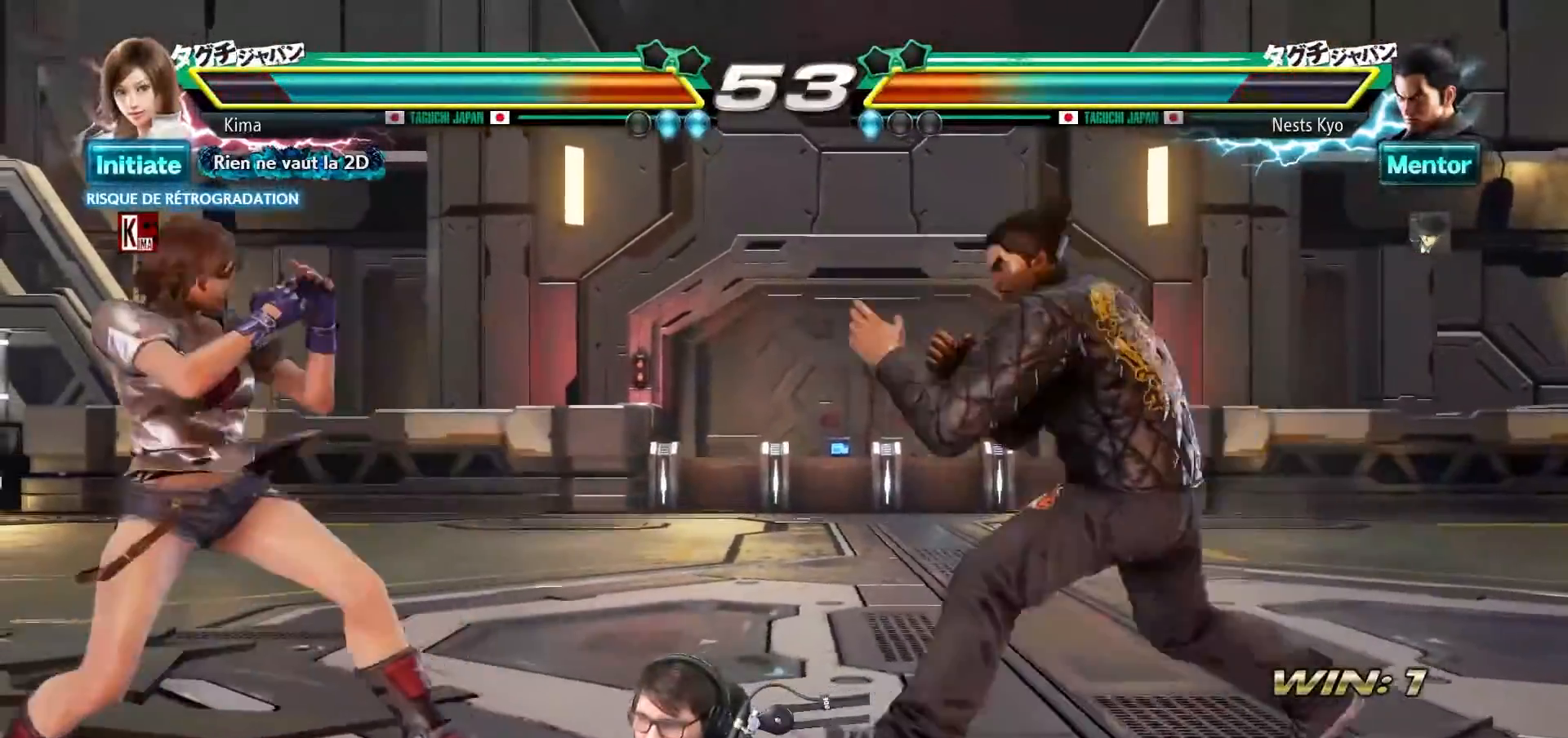
{"buttons": ["CROSS"], "left_stick": "left", "events": [[483, "CROSS", "down"]]}
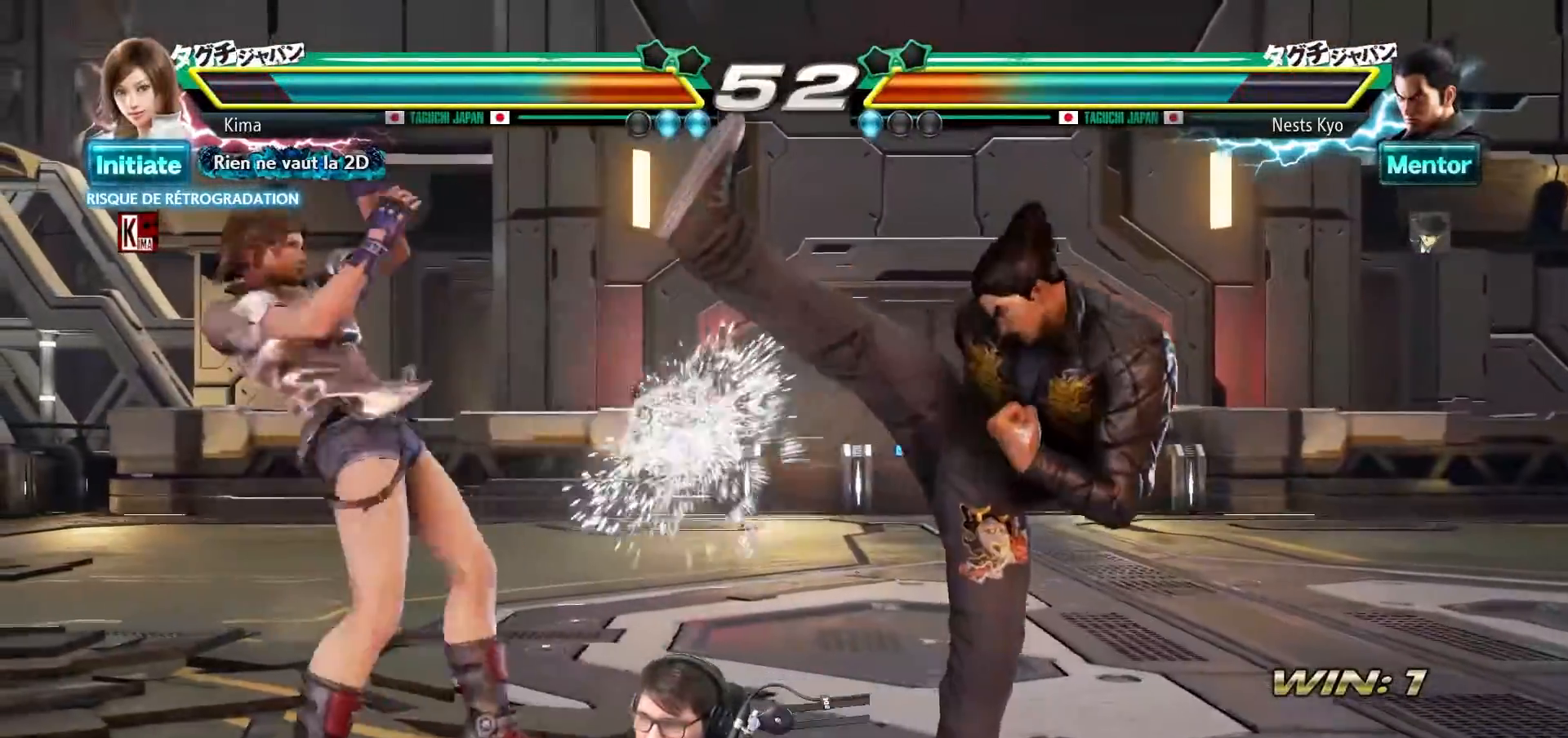
{"buttons": [], "left_stick": "left", "events": [[133, "CROSS", "up"], [383, "CROSS", "down"], [483, "CROSS", "up"]]}
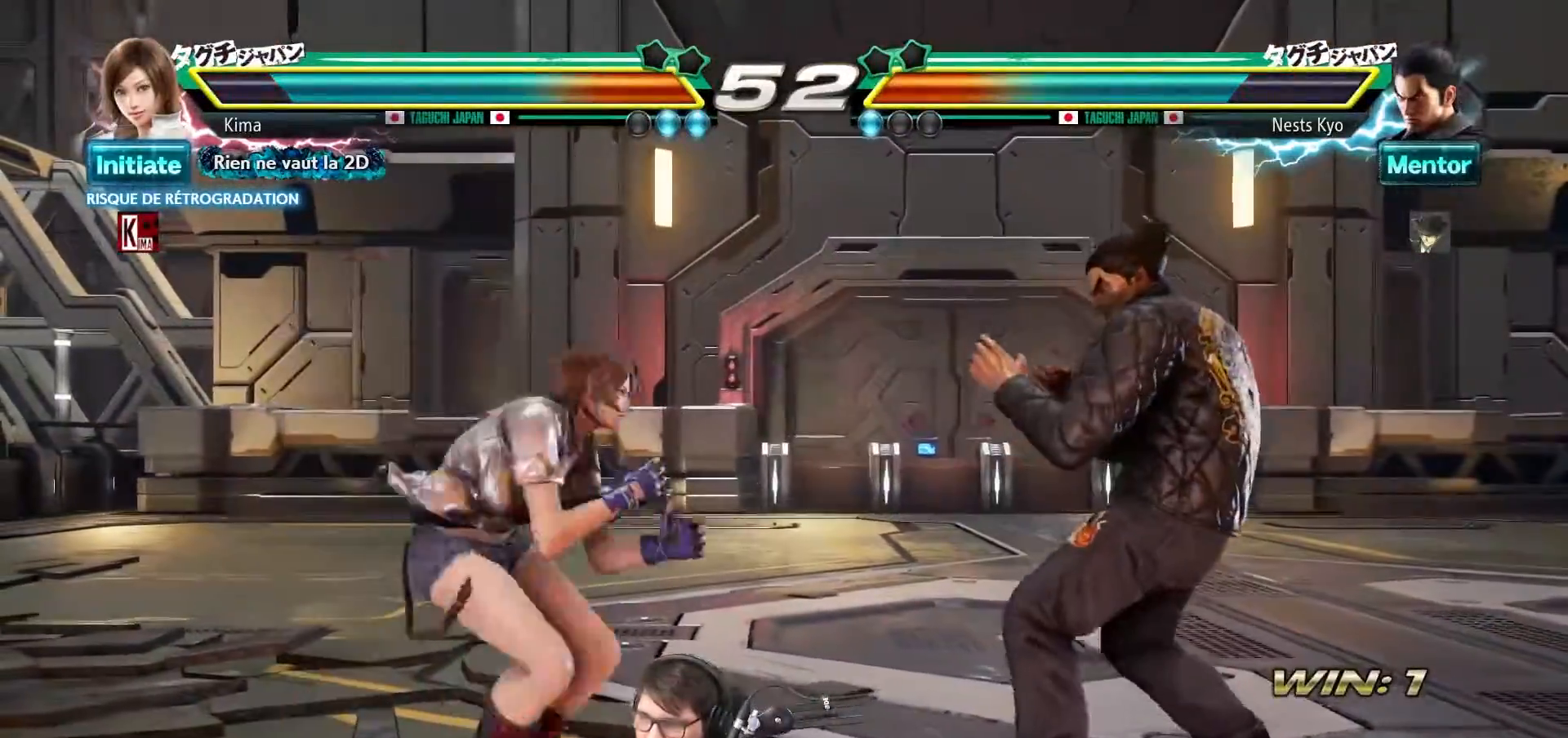
{"buttons": [], "left_stick": "center", "events": [[33, "left_stick", "center"], [117, "CIRCLE", "down"], [233, "CIRCLE", "up"]]}
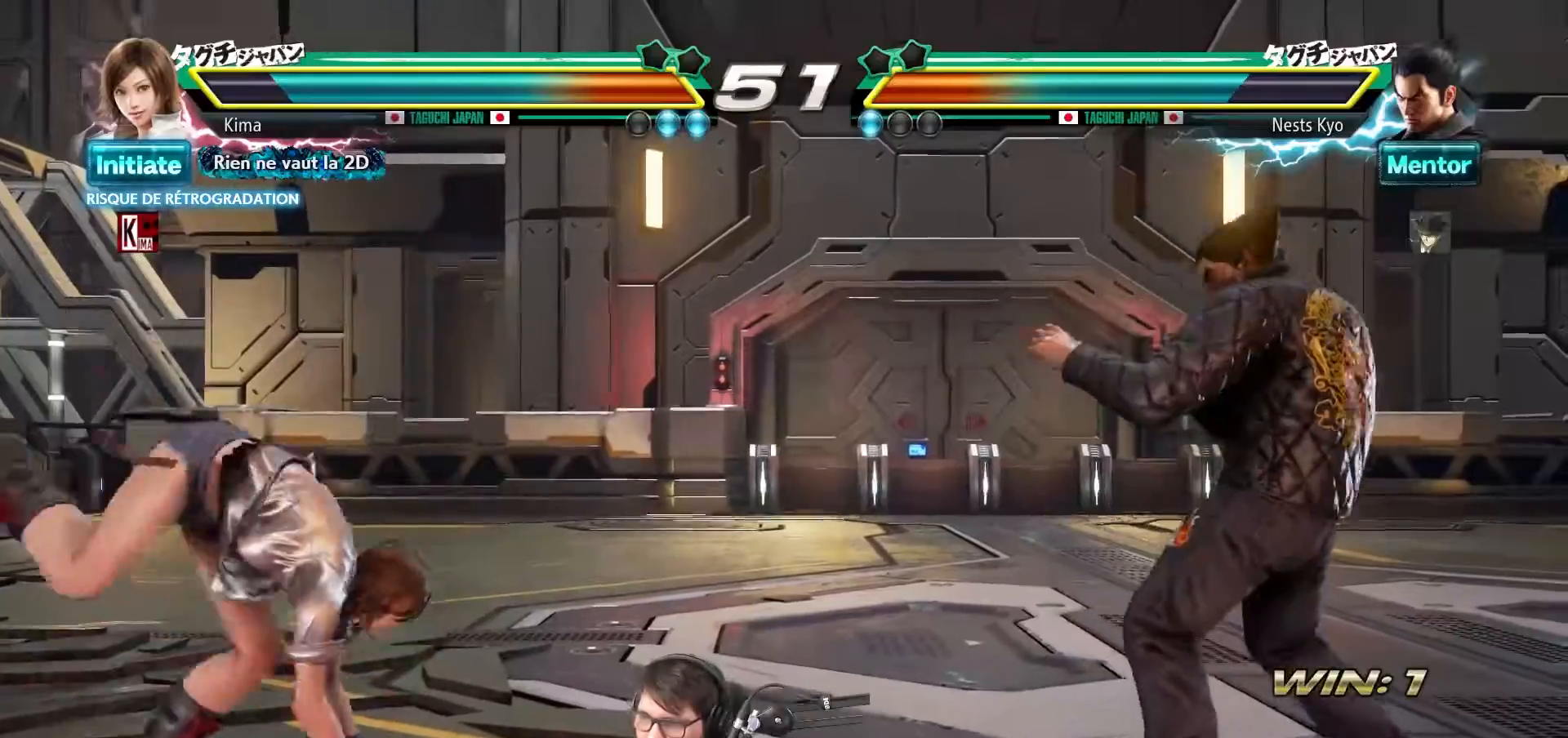
{"buttons": [], "left_stick": "left", "events": [[183, "left_stick", "left"], [317, "left_stick", "center"], [400, "left_stick", "left"]]}
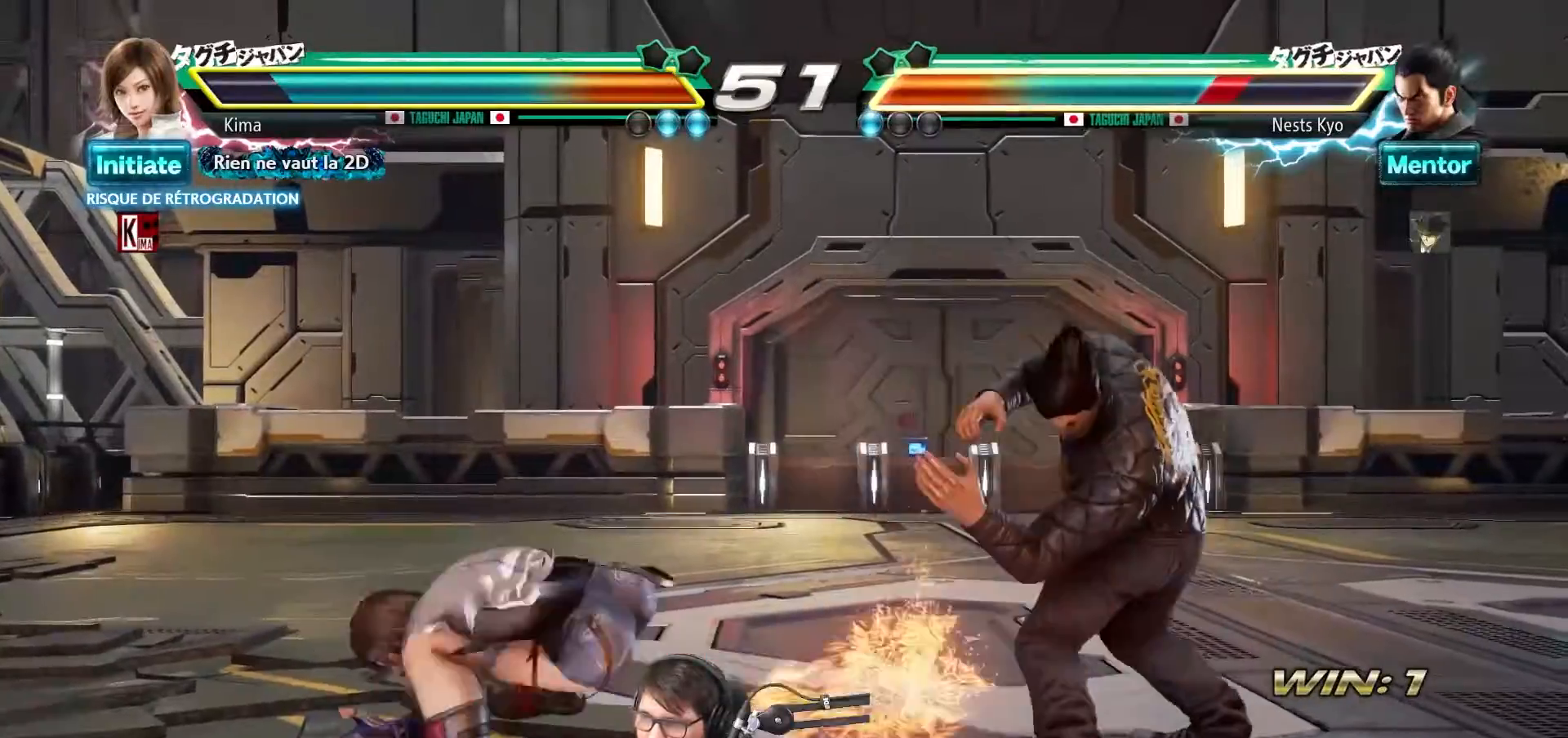
{"buttons": [], "left_stick": "center", "events": [[200, "left_stick", "center"], [383, "left_stick", "left"], [467, "left_stick", "center"]]}
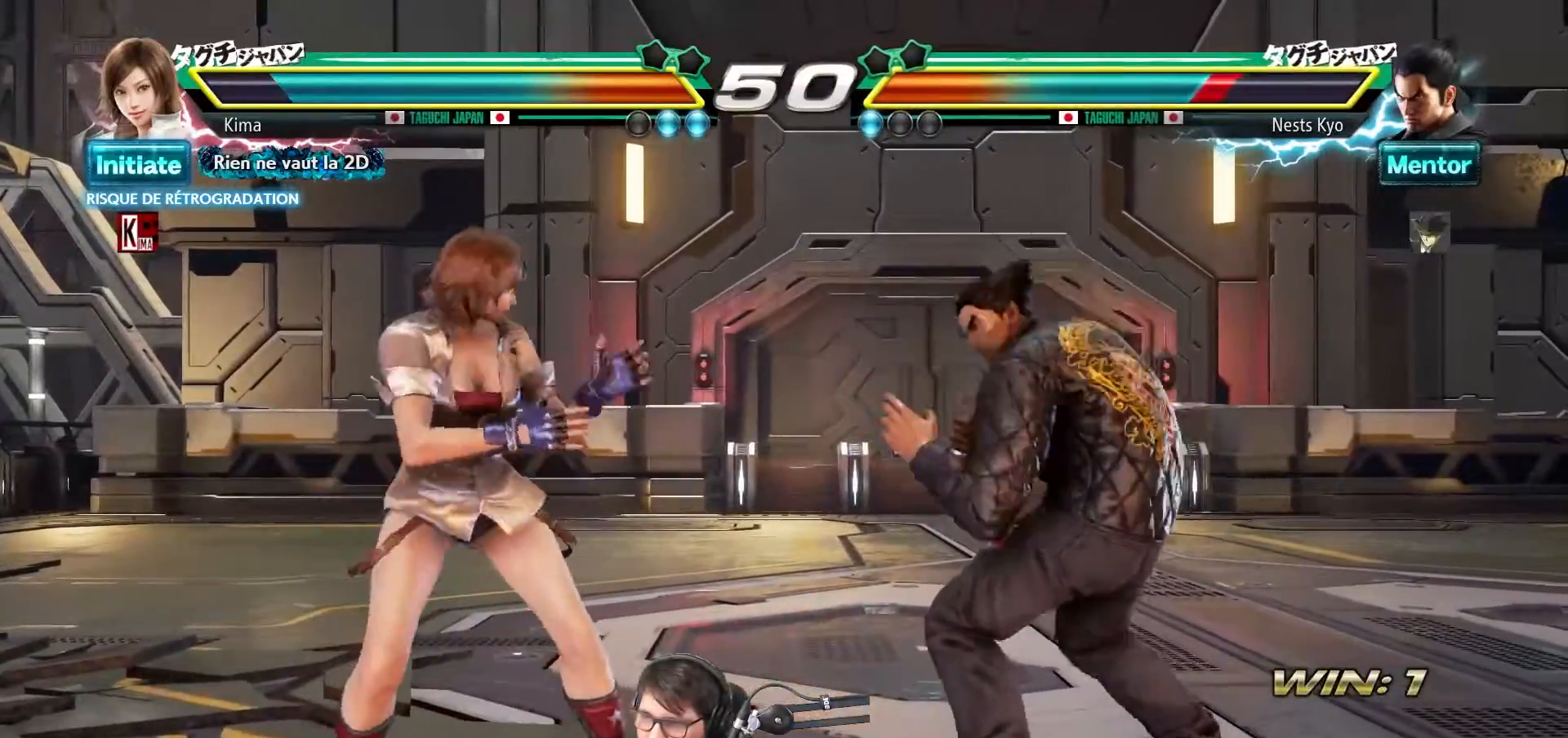
{"buttons": [], "left_stick": "center", "events": [[33, "left_stick", "left"], [400, "left_stick", "center"]]}
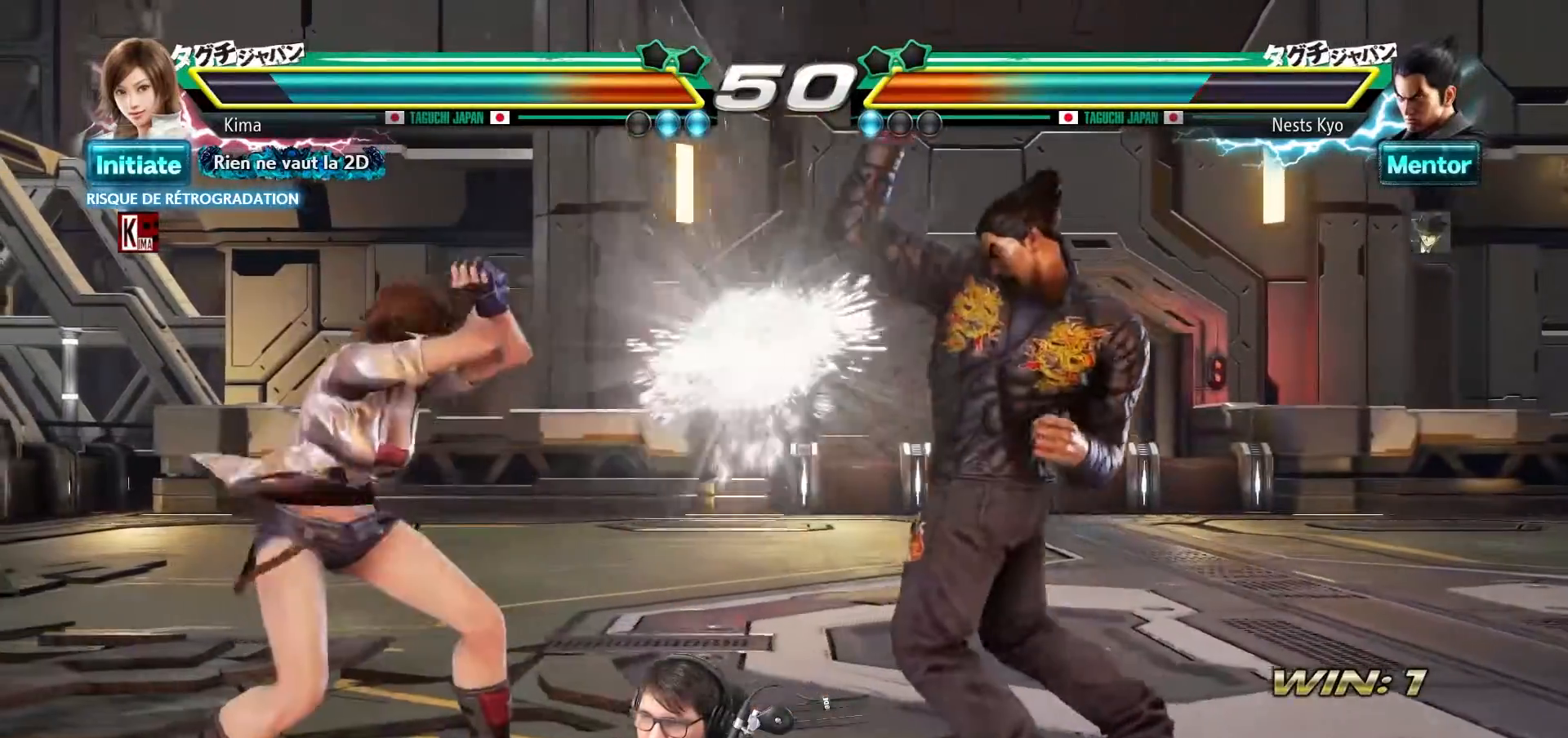
{"buttons": [], "left_stick": "right", "events": [[67, "left_stick", "left"], [183, "left_stick", "center"], [450, "left_stick", "right"]]}
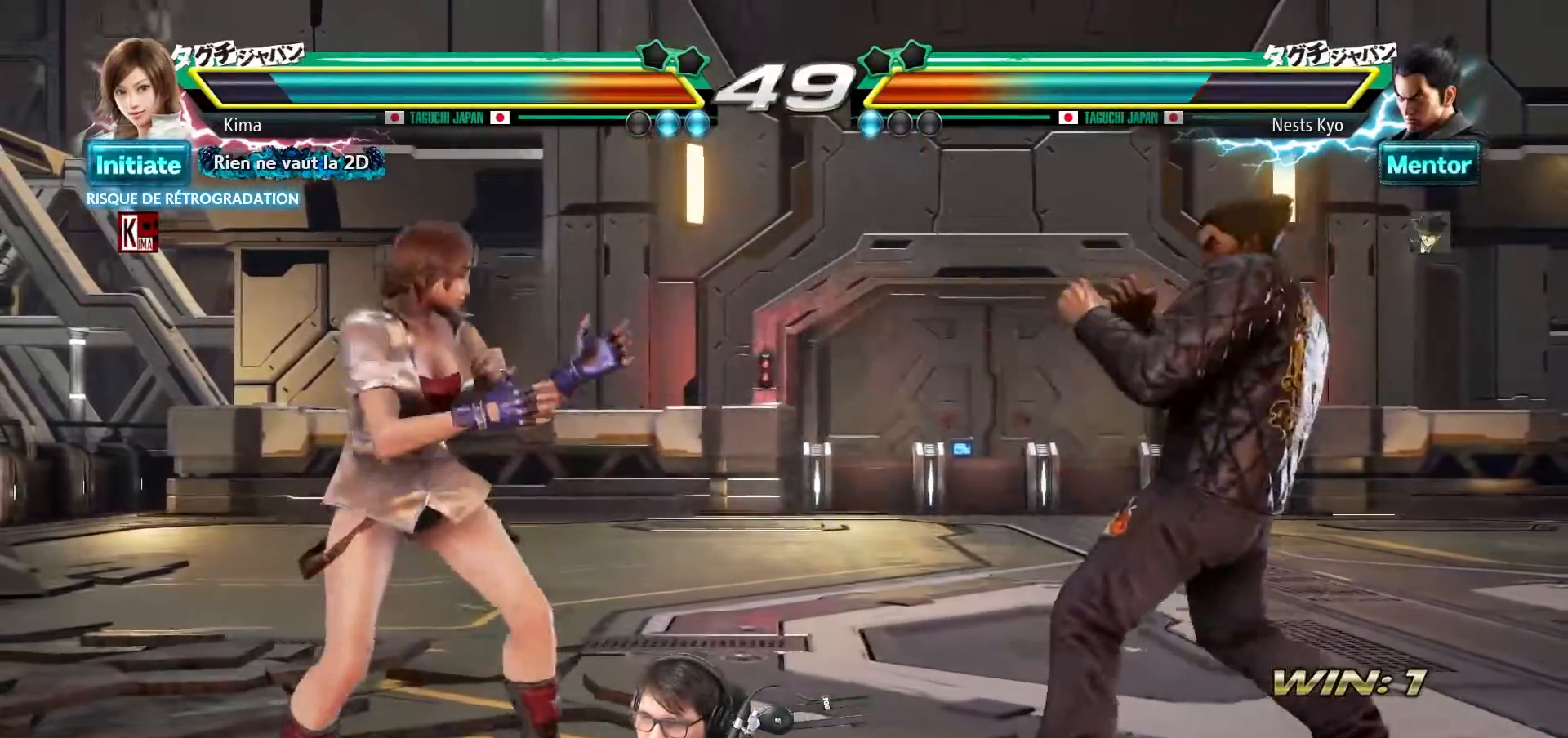
{"buttons": [], "left_stick": "center", "events": [[33, "left_stick", "center"], [117, "left_stick", "right"], [200, "left_stick", "center"], [300, "left_stick", "down"], [333, "CIRCLE", "down"], [450, "CIRCLE", "up"], [450, "left_stick", "center"]]}
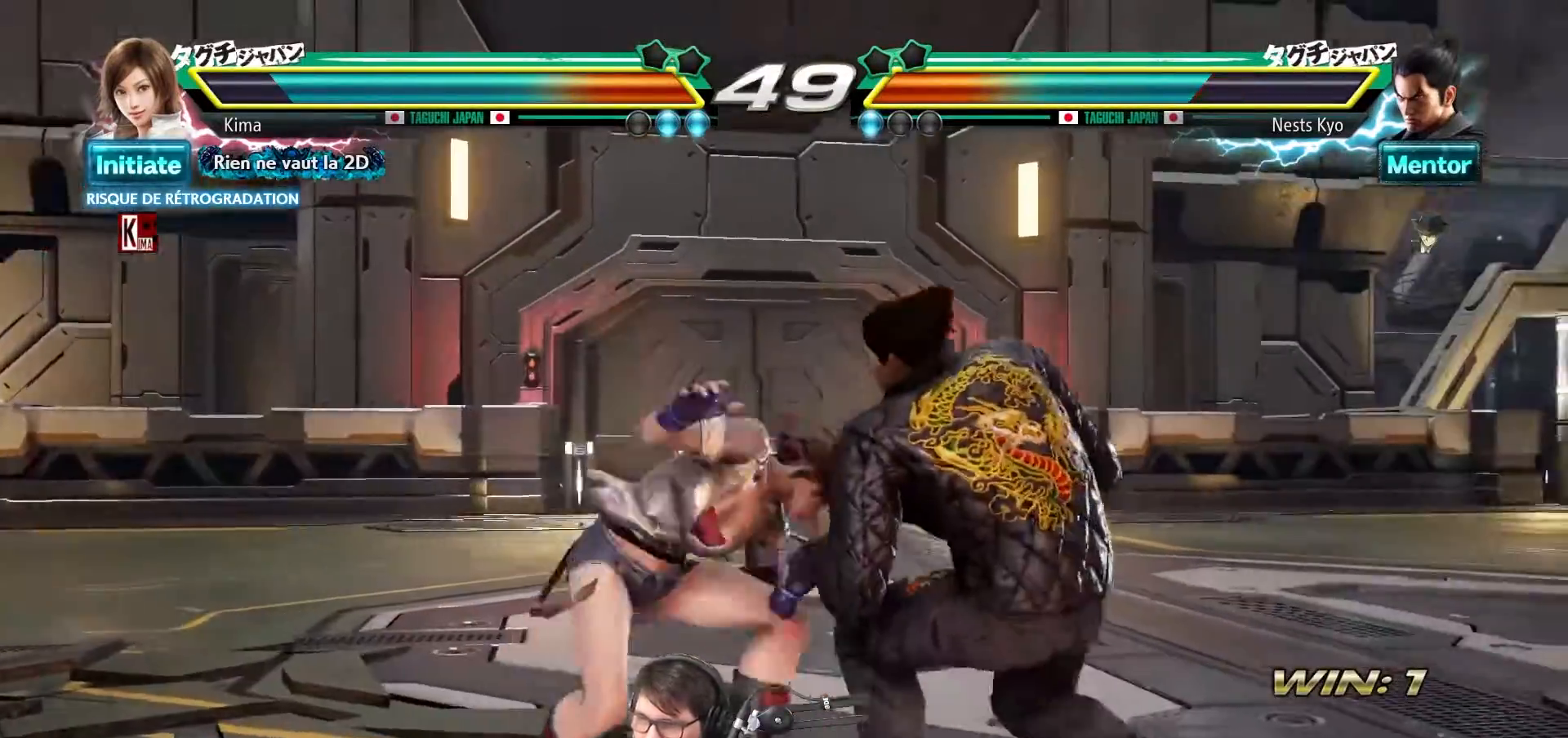
{"buttons": [], "left_stick": "down-left", "events": [[183, "left_stick", "down-left"], [267, "CIRCLE", "down"], [317, "CIRCLE", "up"], [417, "CIRCLE", "down"], [467, "CIRCLE", "up"]]}
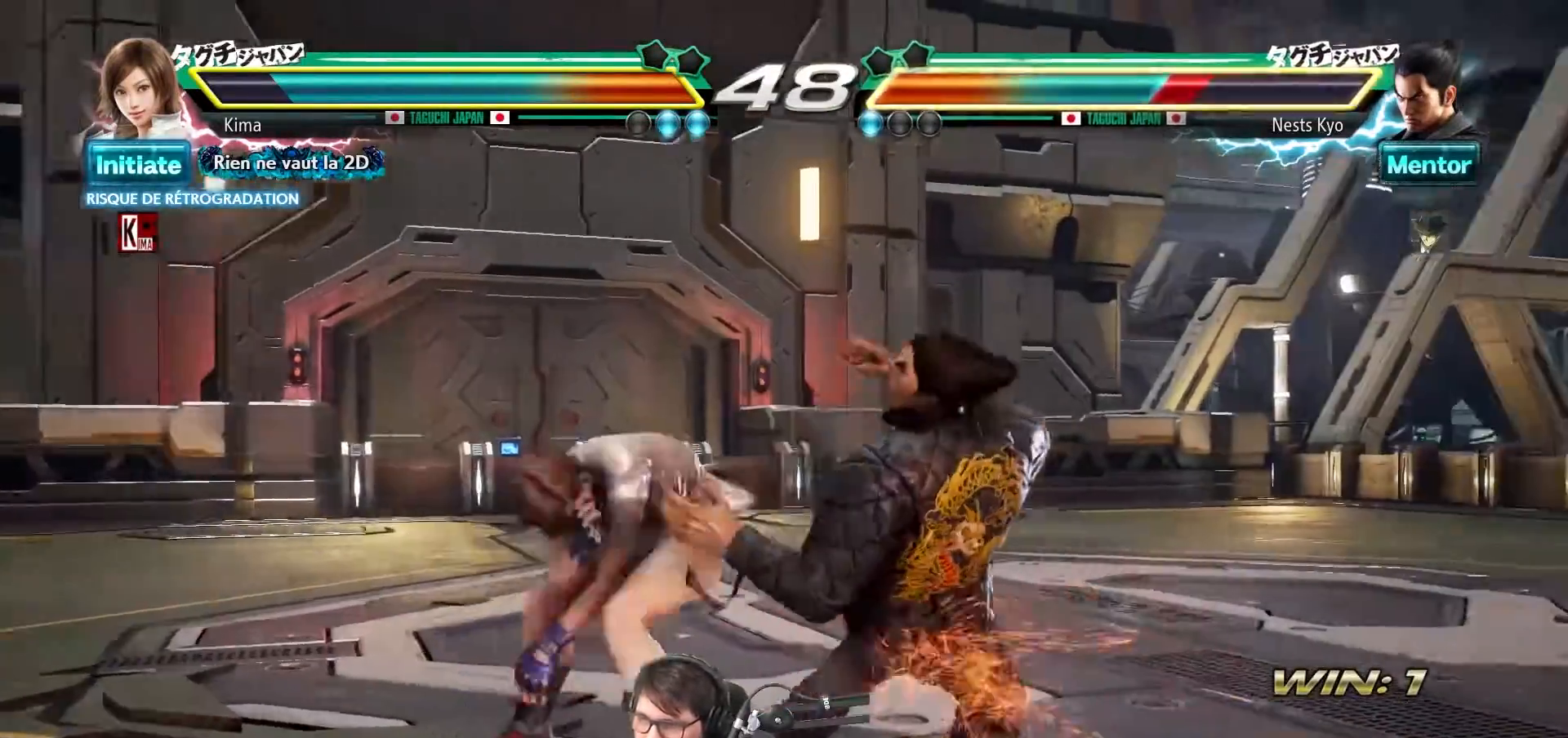
{"buttons": ["CIRCLE"], "left_stick": "down-left", "events": [[50, "CIRCLE", "down"], [100, "CIRCLE", "up"], [183, "CIRCLE", "down"], [250, "CIRCLE", "up"], [317, "CIRCLE", "down"], [367, "CIRCLE", "up"], [467, "CIRCLE", "down"]]}
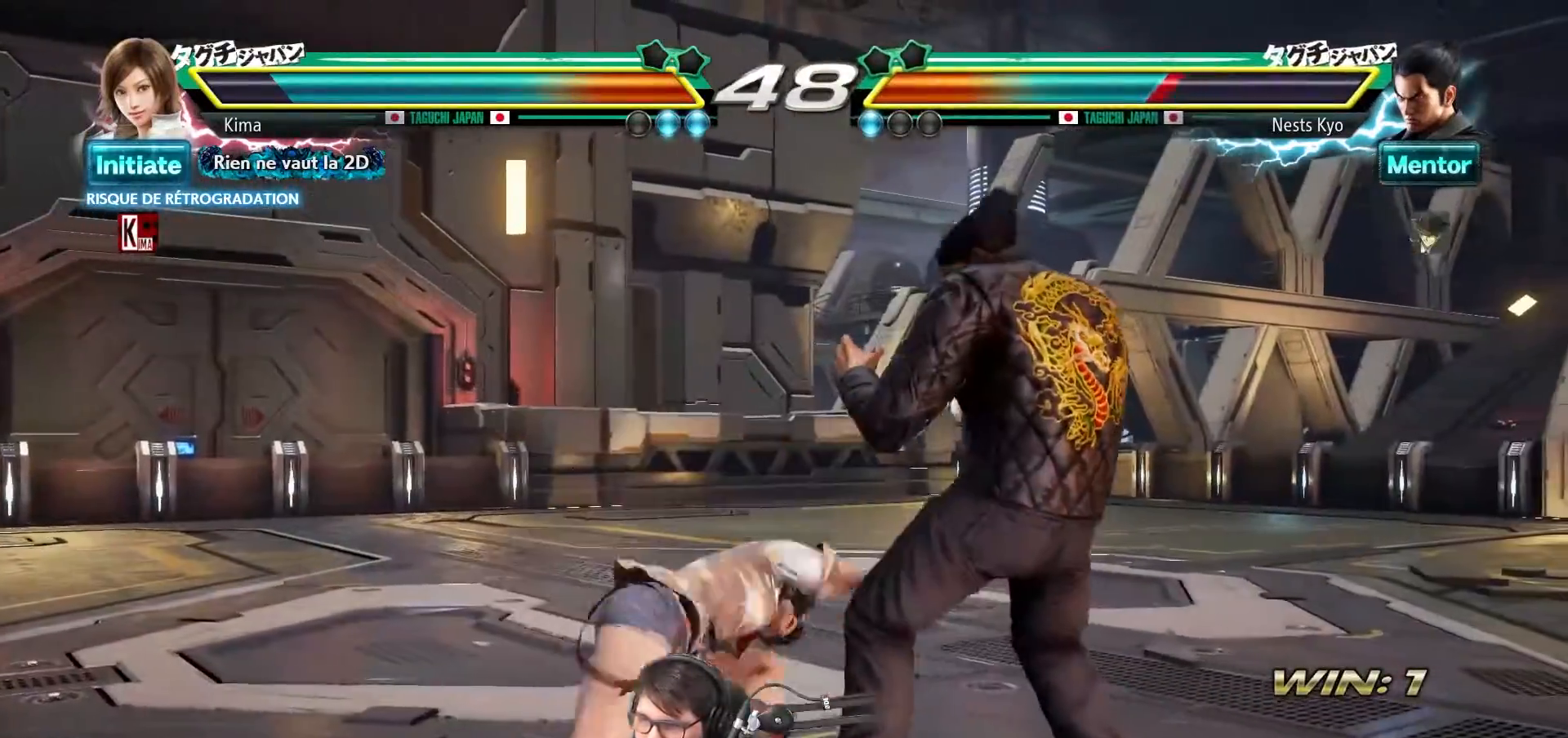
{"buttons": ["CIRCLE"], "left_stick": "down-left", "events": [[17, "CIRCLE", "up"], [100, "CIRCLE", "down"], [150, "CIRCLE", "up"], [200, "CIRCLE", "down"], [283, "CIRCLE", "up"], [350, "CIRCLE", "down"], [400, "CIRCLE", "up"], [483, "CIRCLE", "down"]]}
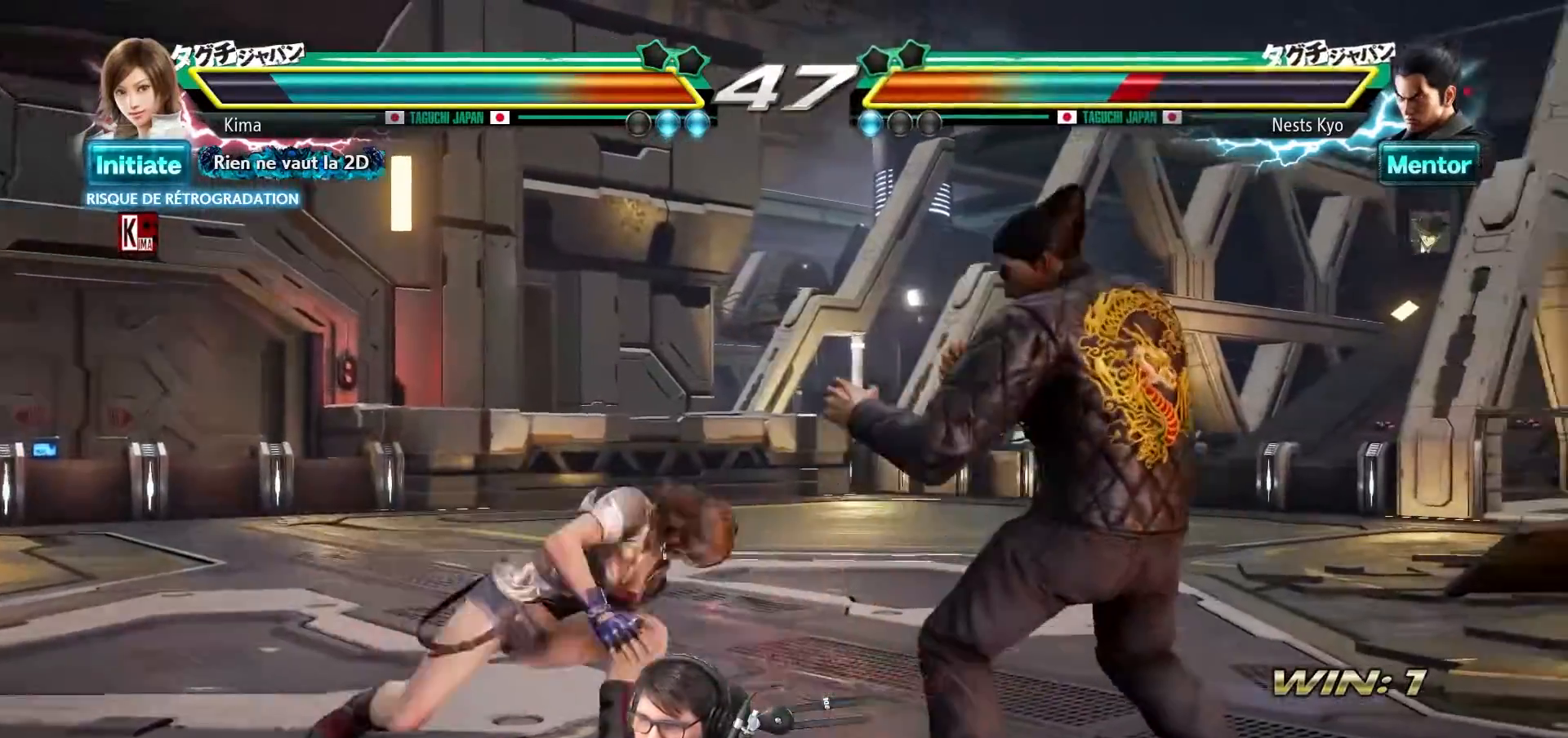
{"buttons": [], "left_stick": "down-left", "events": [[33, "CIRCLE", "up"], [117, "CIRCLE", "down"], [183, "CIRCLE", "up"], [233, "CIRCLE", "down"], [317, "CIRCLE", "up"], [400, "CIRCLE", "down"], [500, "CIRCLE", "up"]]}
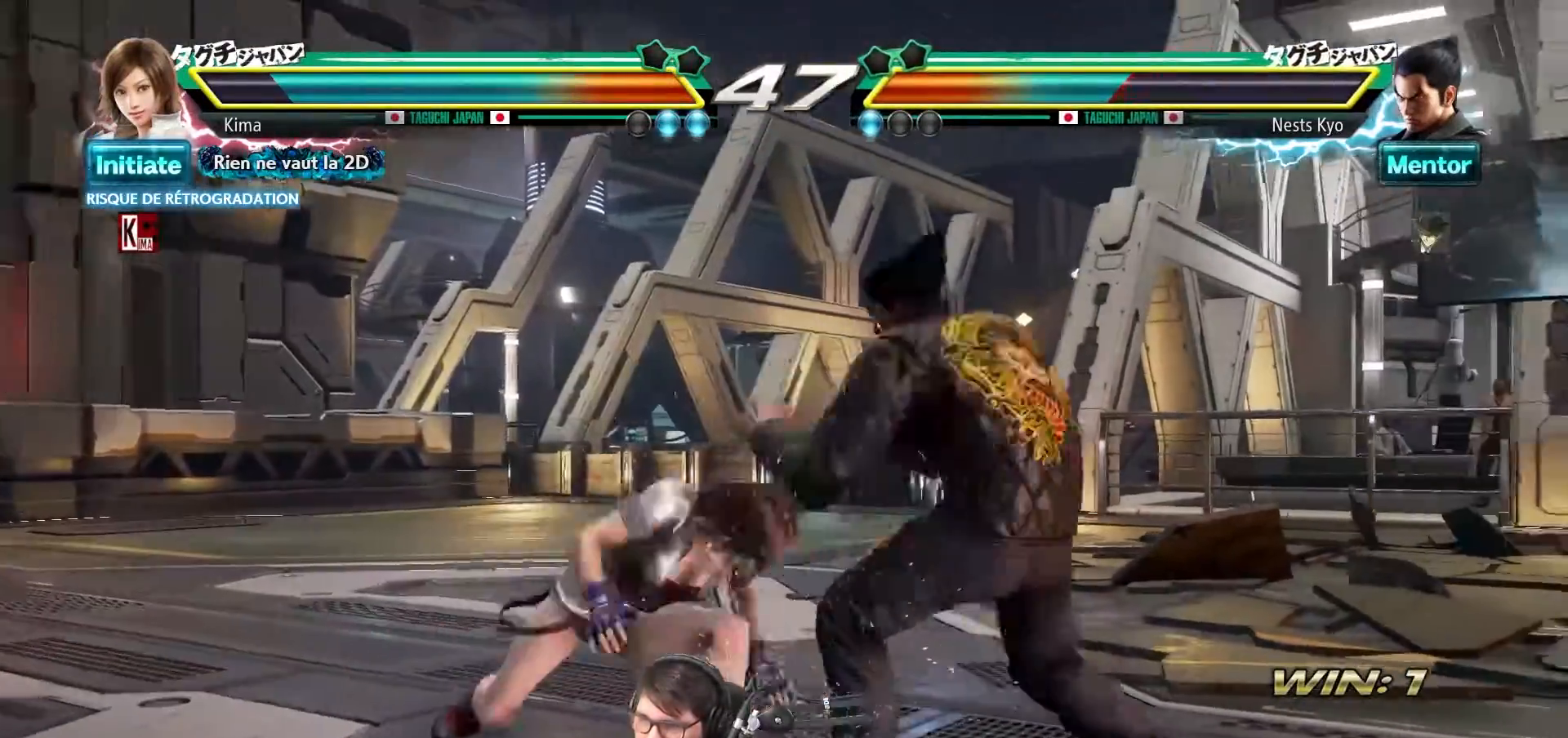
{"buttons": ["CIRCLE"], "left_stick": "down-left", "events": [[83, "CIRCLE", "down"], [150, "CIRCLE", "up"], [233, "CIRCLE", "down"], [333, "CIRCLE", "up"], [417, "CIRCLE", "down"]]}
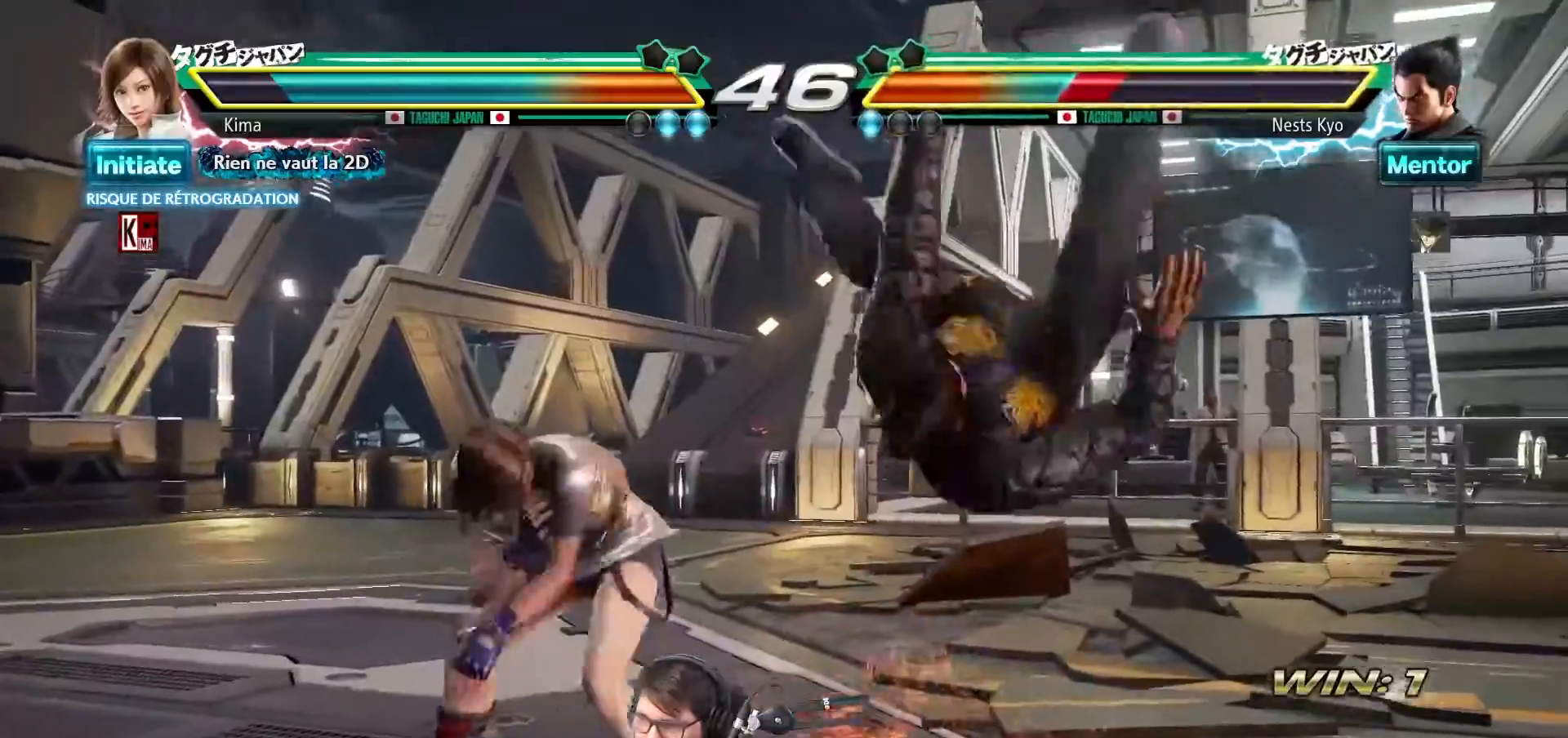
{"buttons": [], "left_stick": "center", "events": [[33, "CIRCLE", "up"], [117, "left_stick", "center"], [150, "CROSS", "down"], [200, "CROSS", "up"], [283, "CROSS", "down"], [350, "CROSS", "up"], [433, "CROSS", "down"], [483, "CROSS", "up"]]}
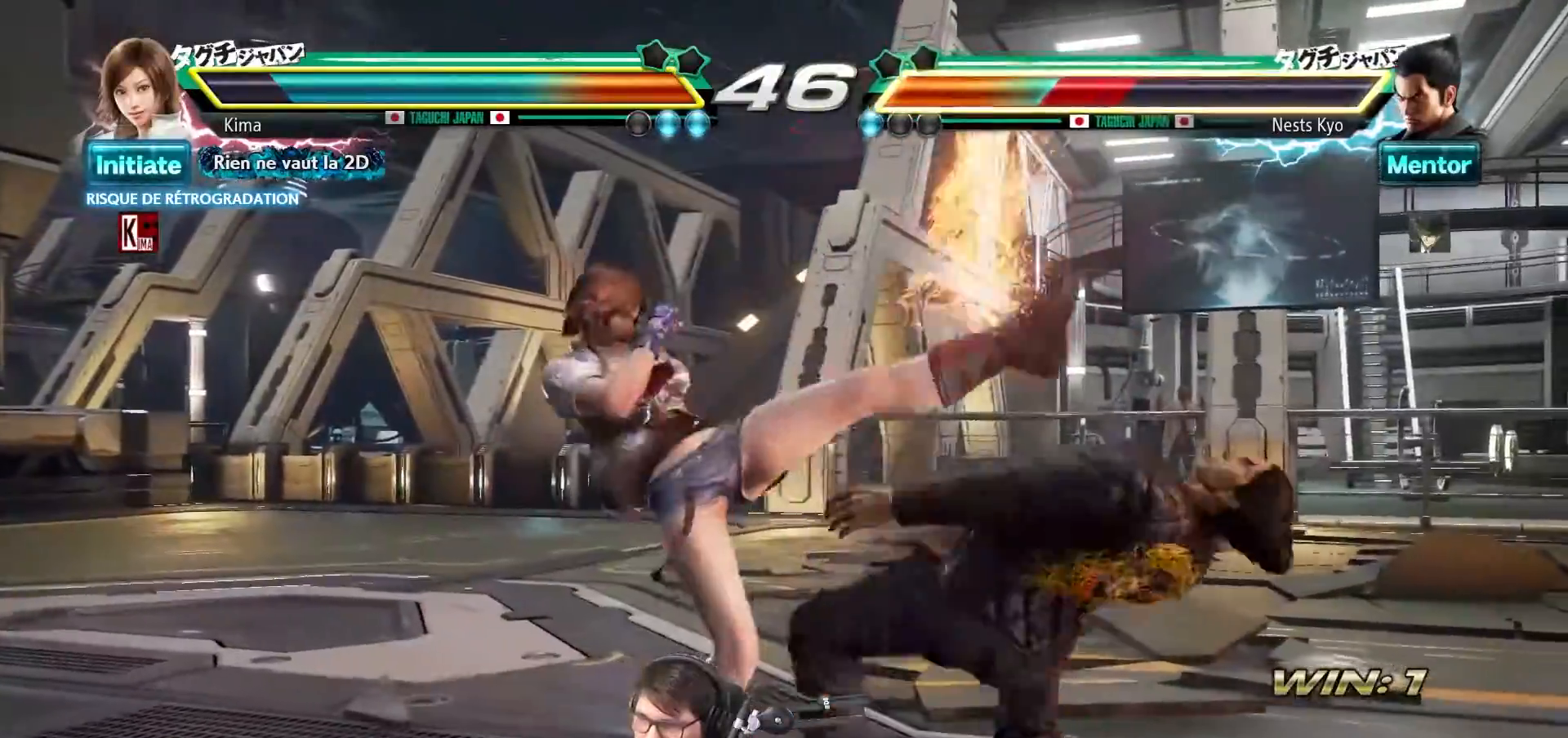
{"buttons": [], "left_stick": "right", "events": [[333, "left_stick", "right"], [417, "left_stick", "center"], [483, "left_stick", "right"]]}
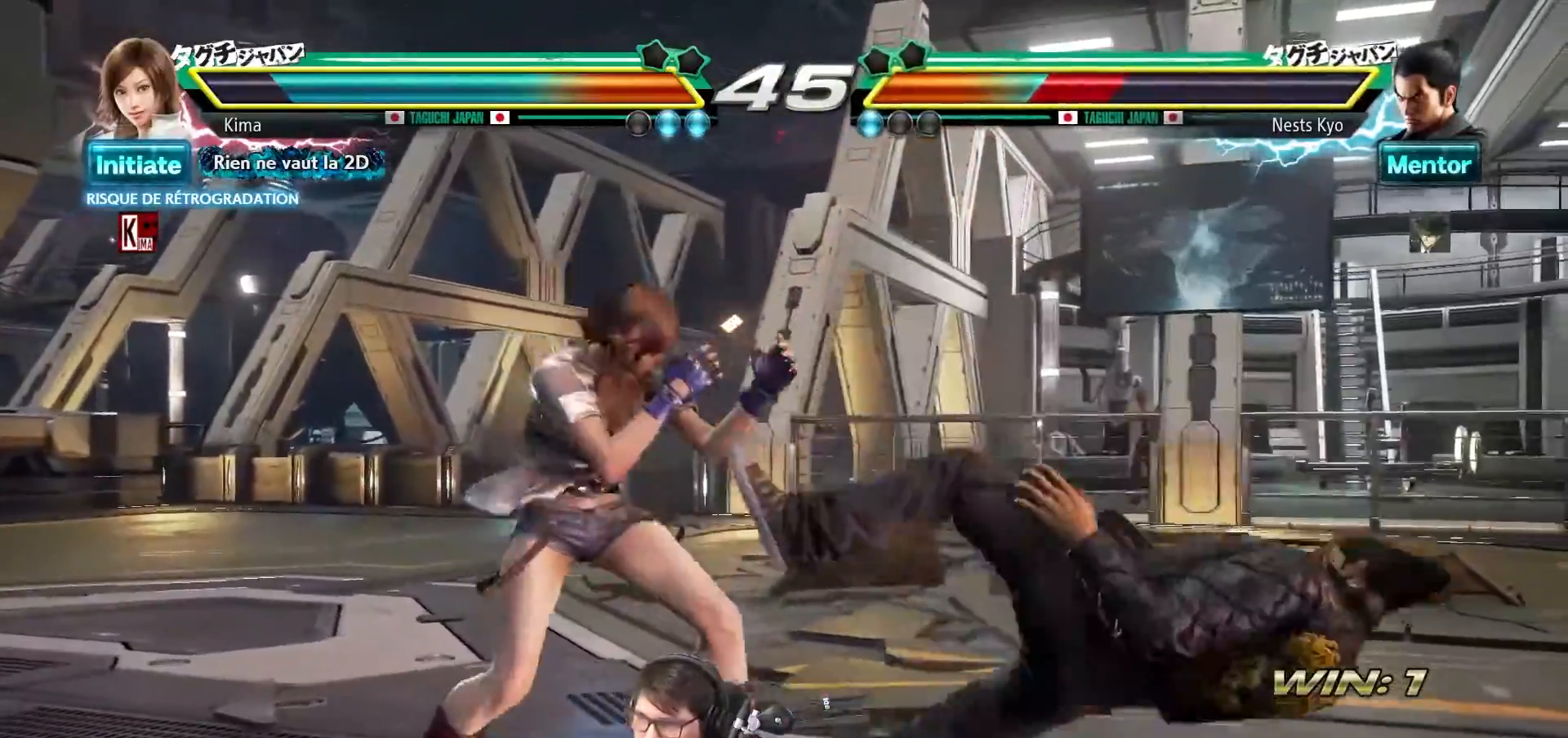
{"buttons": [], "left_stick": "center", "events": [[117, "left_stick", "down-left"], [150, "SQUARE", "down"], [233, "SQUARE", "up"], [350, "left_stick", "center"]]}
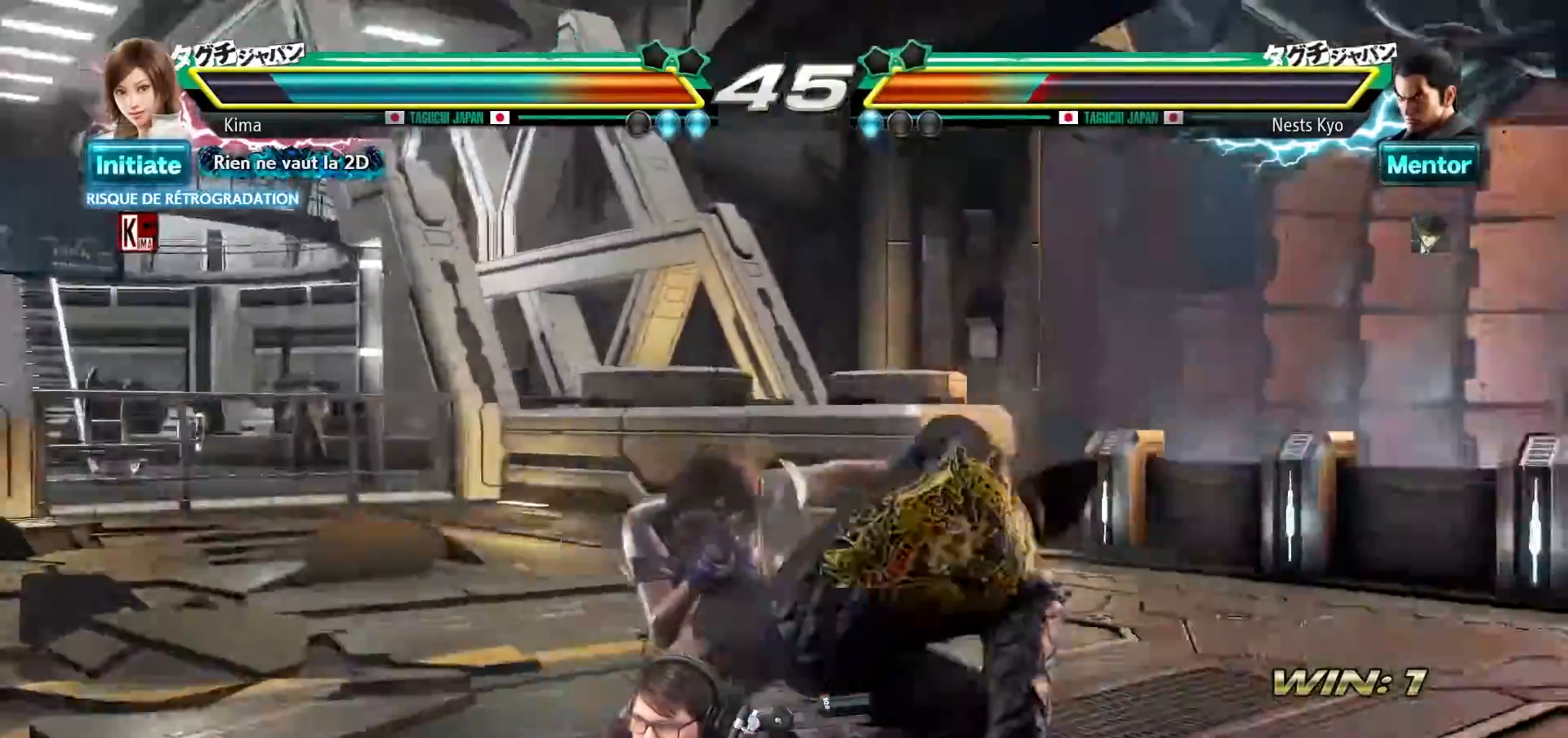
{"buttons": [], "left_stick": "left", "events": [[267, "left_stick", "left"]]}
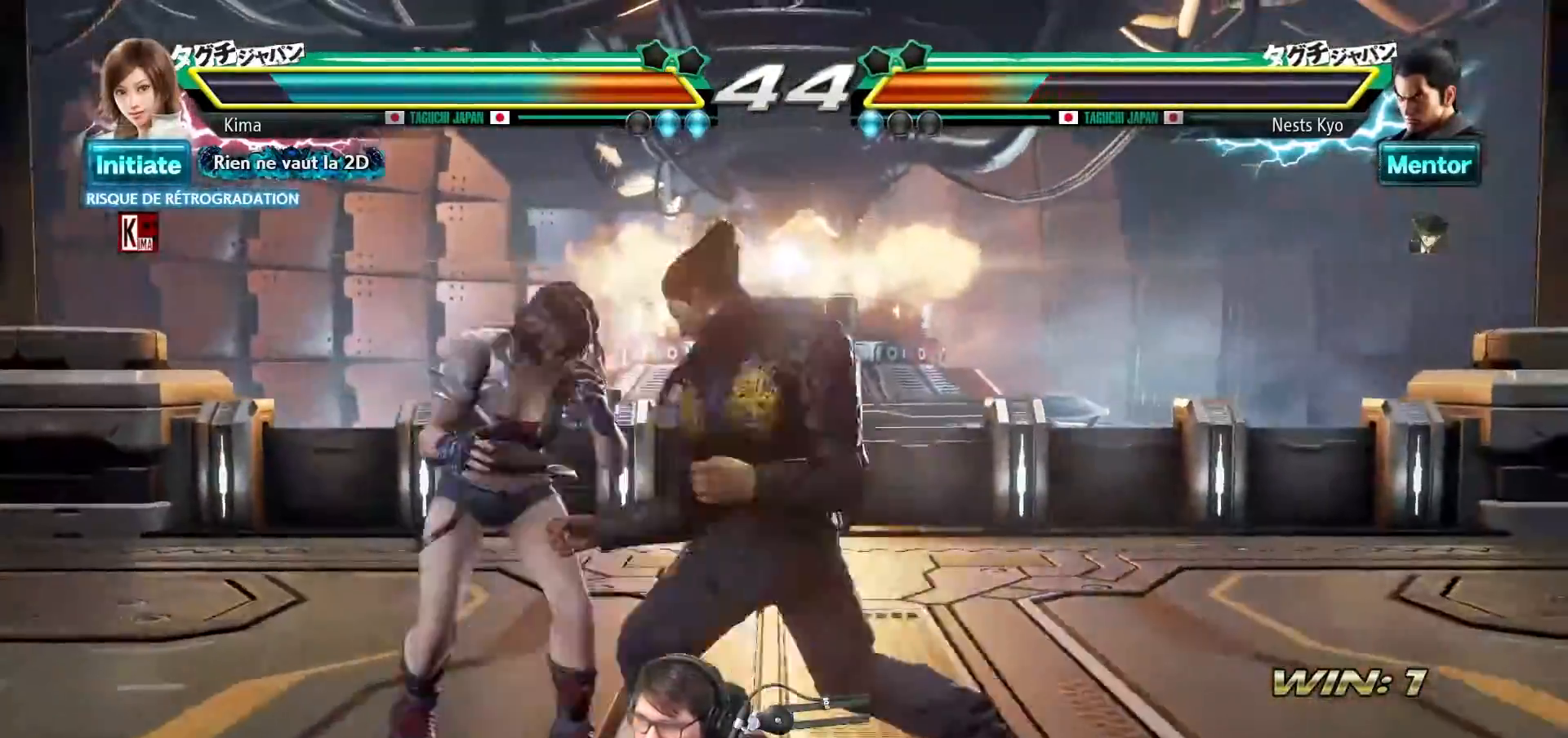
{"buttons": ["SQUARE"], "left_stick": "down-left", "events": [[417, "left_stick", "down-left"], [433, "SQUARE", "down"]]}
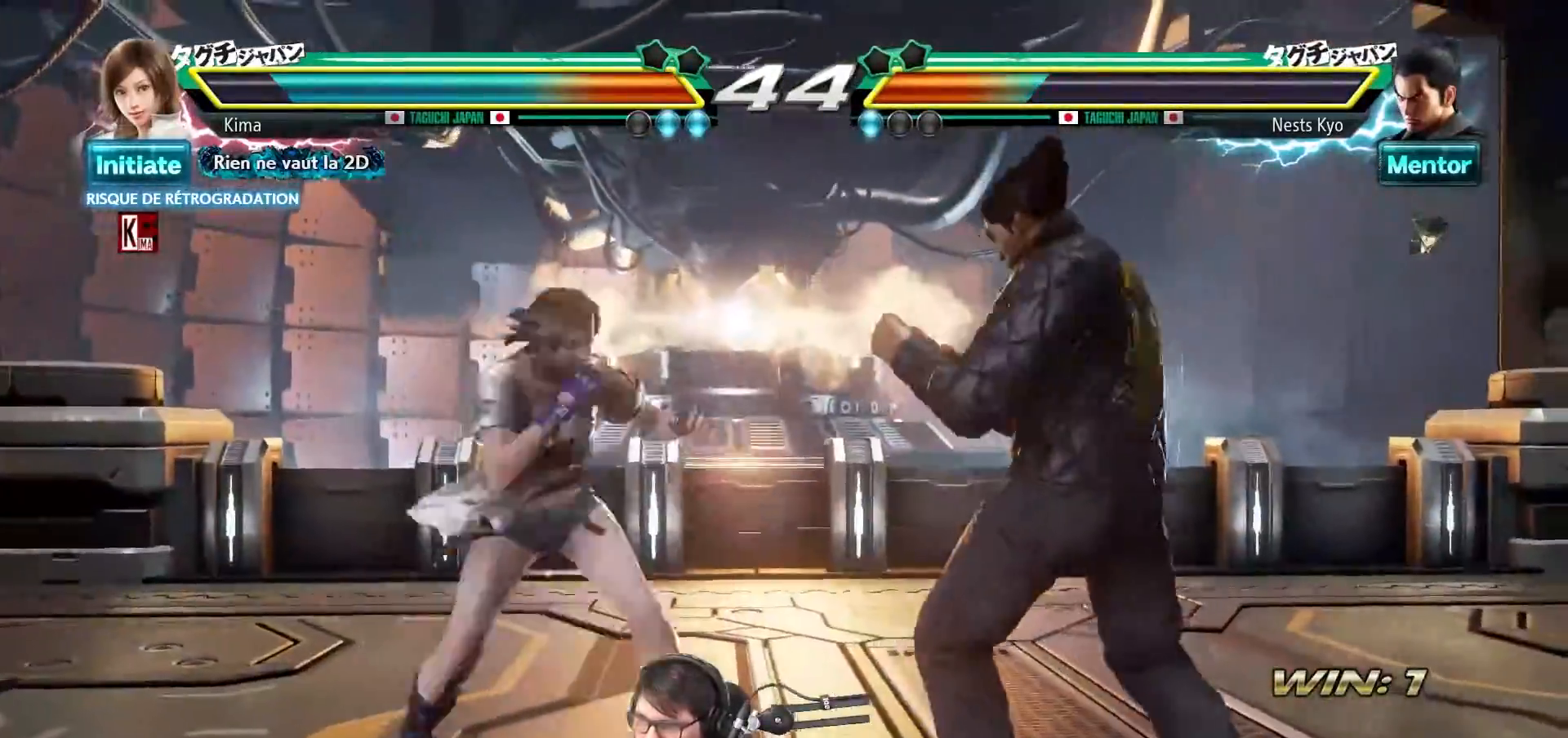
{"buttons": [], "left_stick": "center", "events": [[17, "SQUARE", "up"], [67, "left_stick", "center"], [117, "TRIANGLE", "down"], [200, "TRIANGLE", "up"]]}
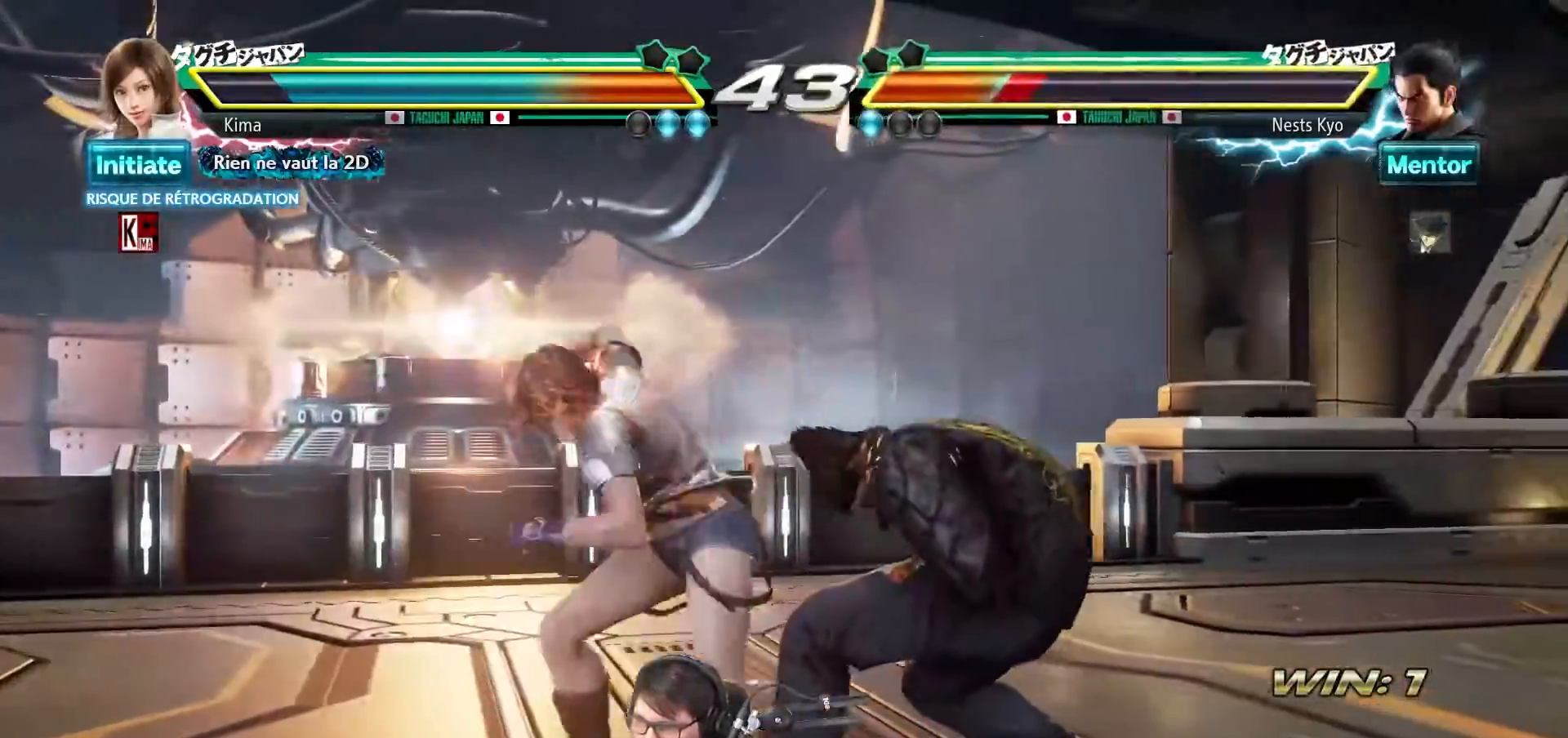
{"buttons": [], "left_stick": "center", "events": []}
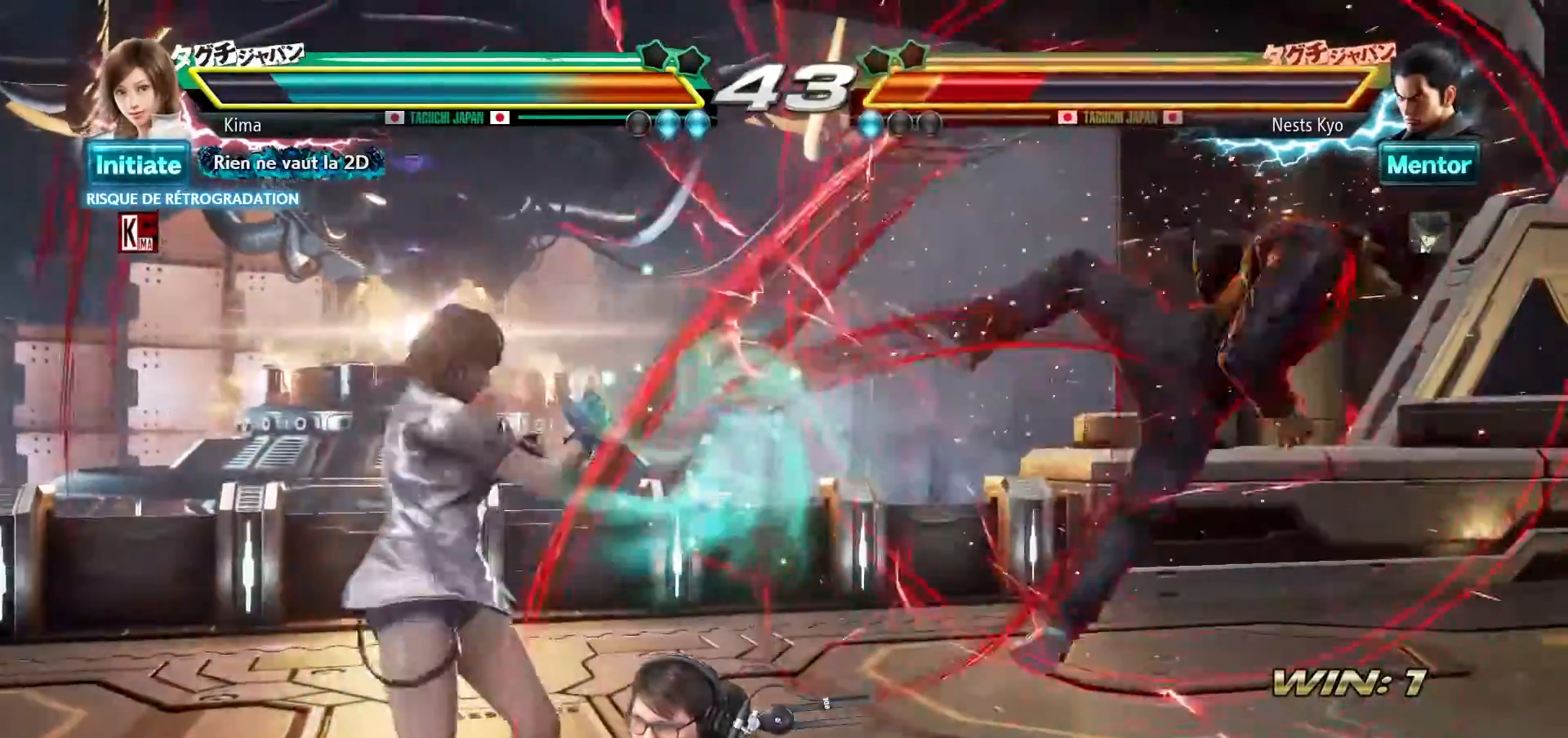
{"buttons": ["CROSS"], "left_stick": "down-left", "events": [[50, "left_stick", "right"], [133, "left_stick", "center"], [217, "left_stick", "right"], [367, "left_stick", "center"], [417, "CROSS", "down"], [417, "left_stick", "down-left"]]}
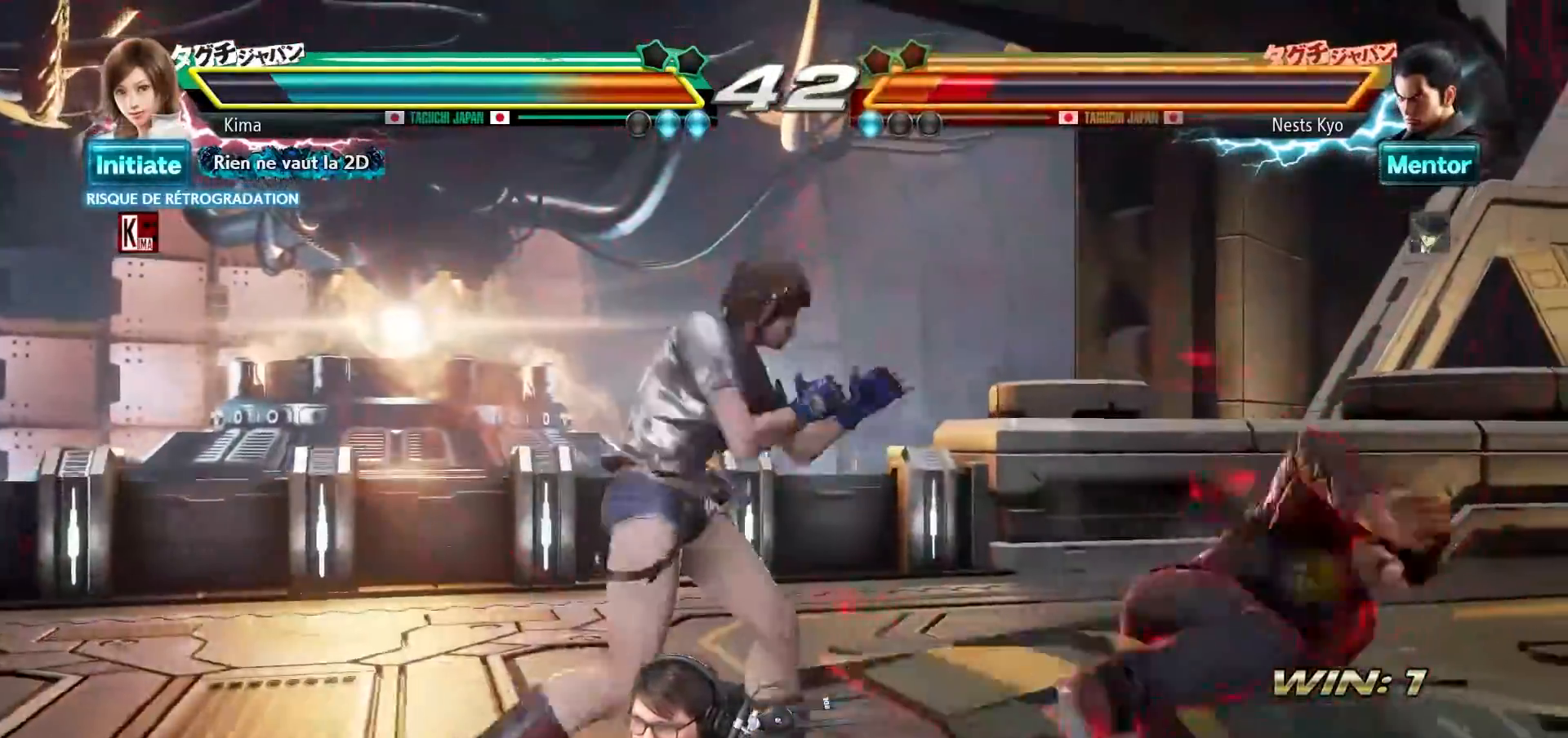
{"buttons": [], "left_stick": "center", "events": [[67, "CROSS", "up"], [250, "left_stick", "center"]]}
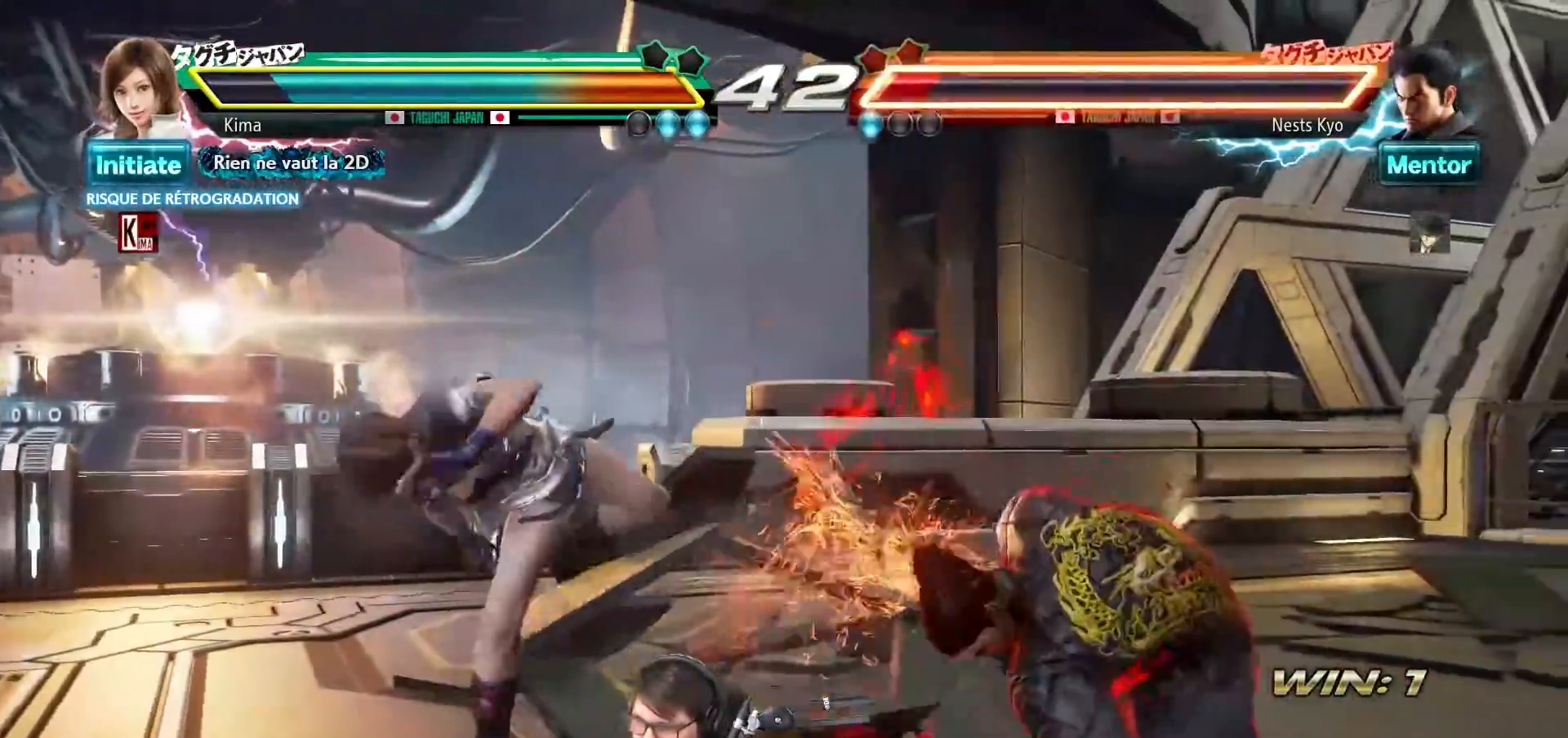
{"buttons": [], "left_stick": "left", "events": [[267, "left_stick", "left"], [367, "left_stick", "center"], [433, "left_stick", "left"]]}
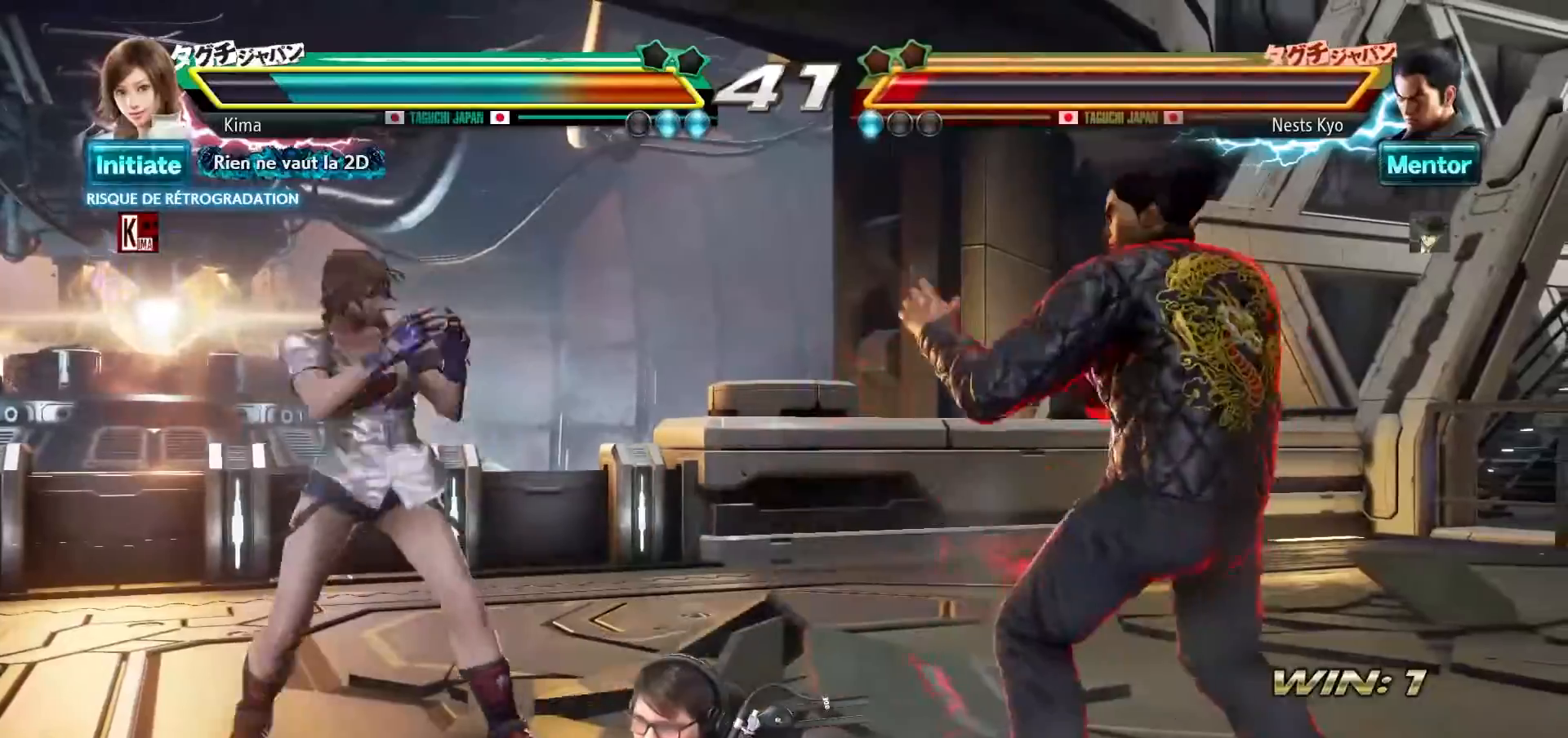
{"buttons": [], "left_stick": "left", "events": []}